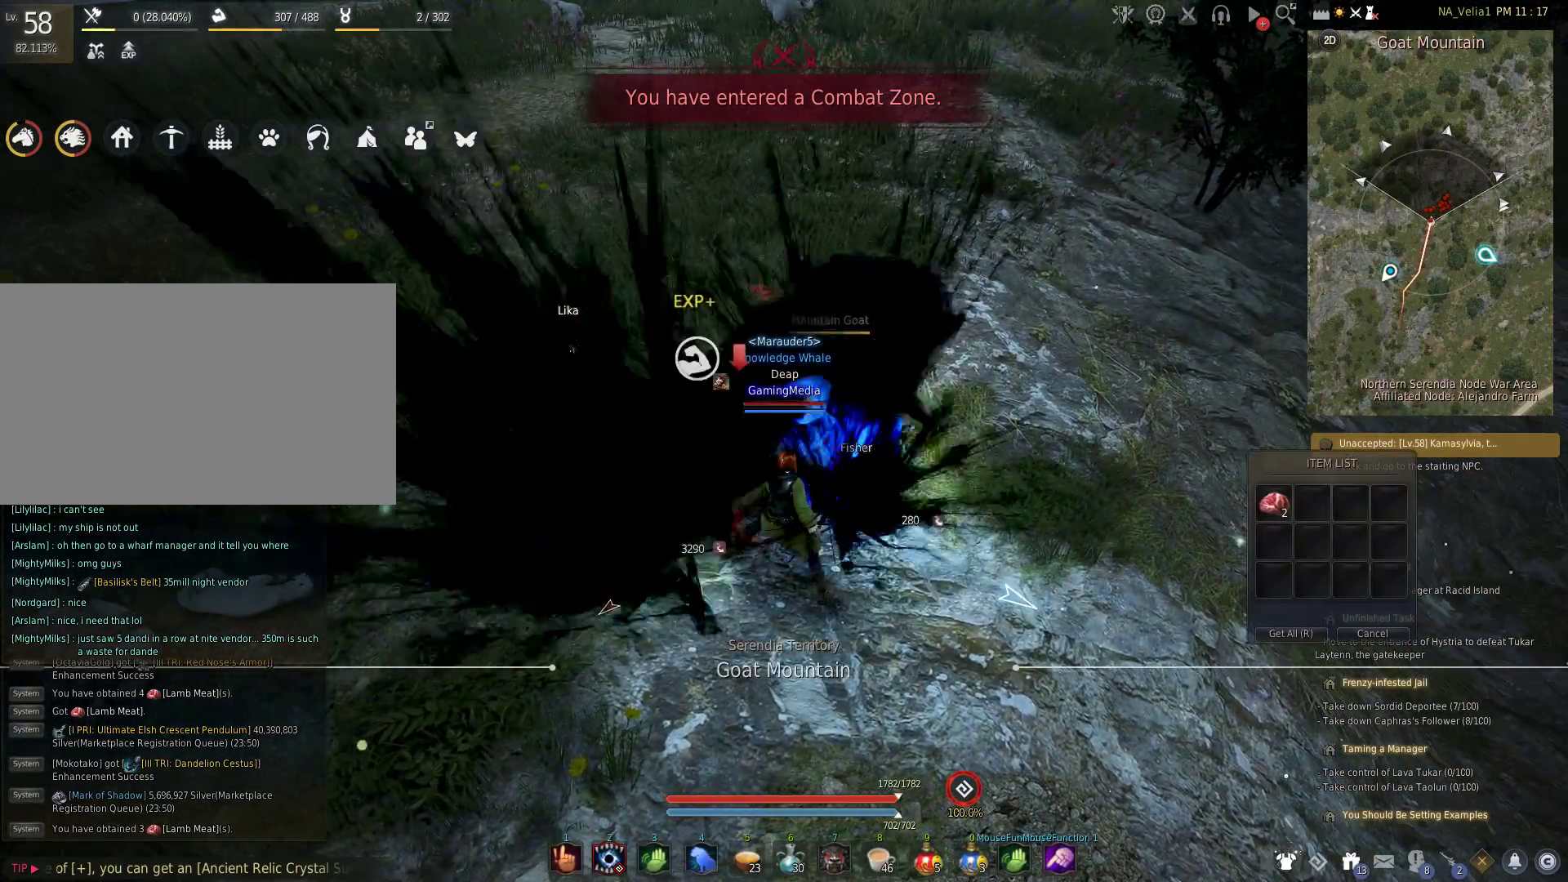
Gameplay with keyboard and mouse; each line is a JSON object with the keys held at the frame after it. "events" lists presses ("down") and releases ("up") of "1", "2", "3", "4", "5", "a", "alt", "c", "caps_lock", "ctrl", "d", "e", "f", "g", "q", "r", "s", "shift", "space", "t", "tab", "v", "w", "x" and "z" between this image and that frame as [ms after this image, input, new state], when the widget could be followed in between. No other keys are recorded. Mouse buttons are not recorded. Not read: mouse_move.
{"keys": [], "events": [[167, "r", "down"], [317, "r", "up"], [400, "r", "down"], [500, "r", "up"]]}
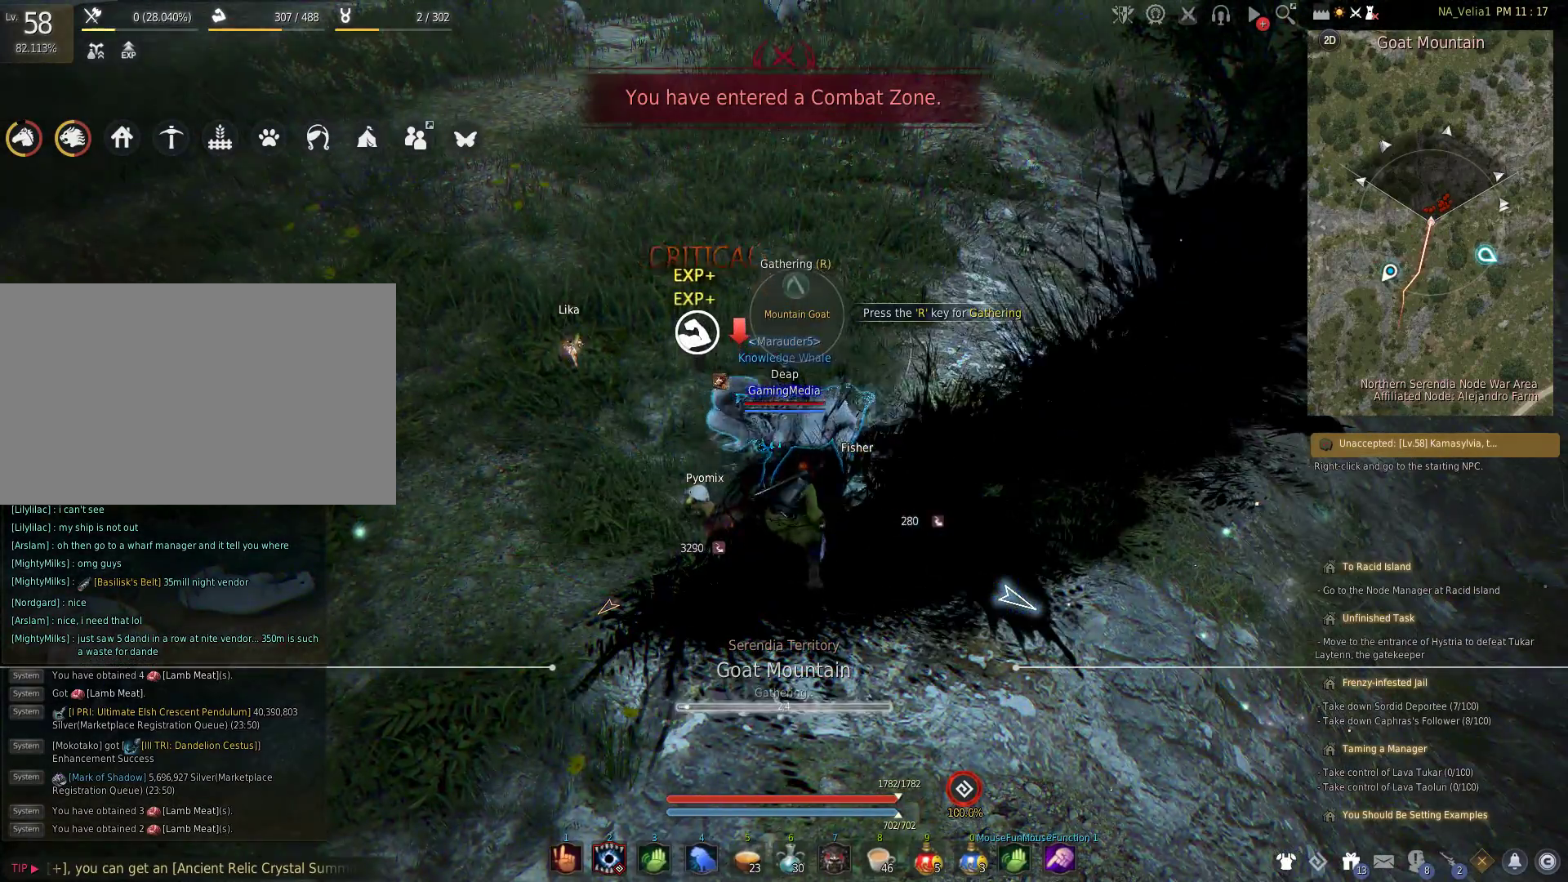
{"keys": [], "events": [[83, "r", "down"], [183, "r", "up"], [283, "r", "down"], [417, "r", "up"]]}
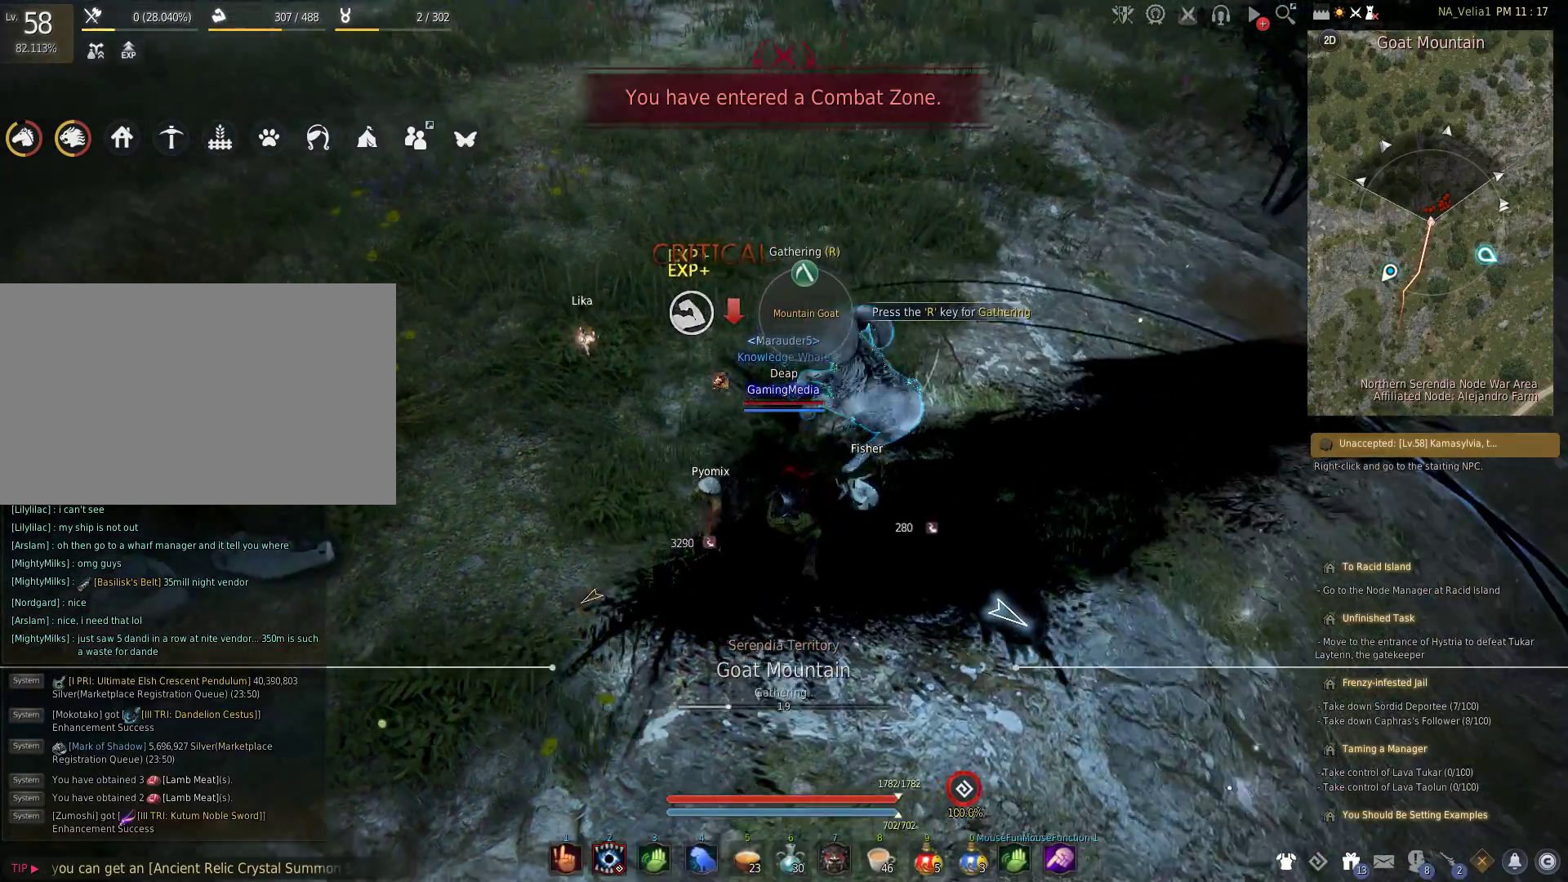
{"keys": [], "events": []}
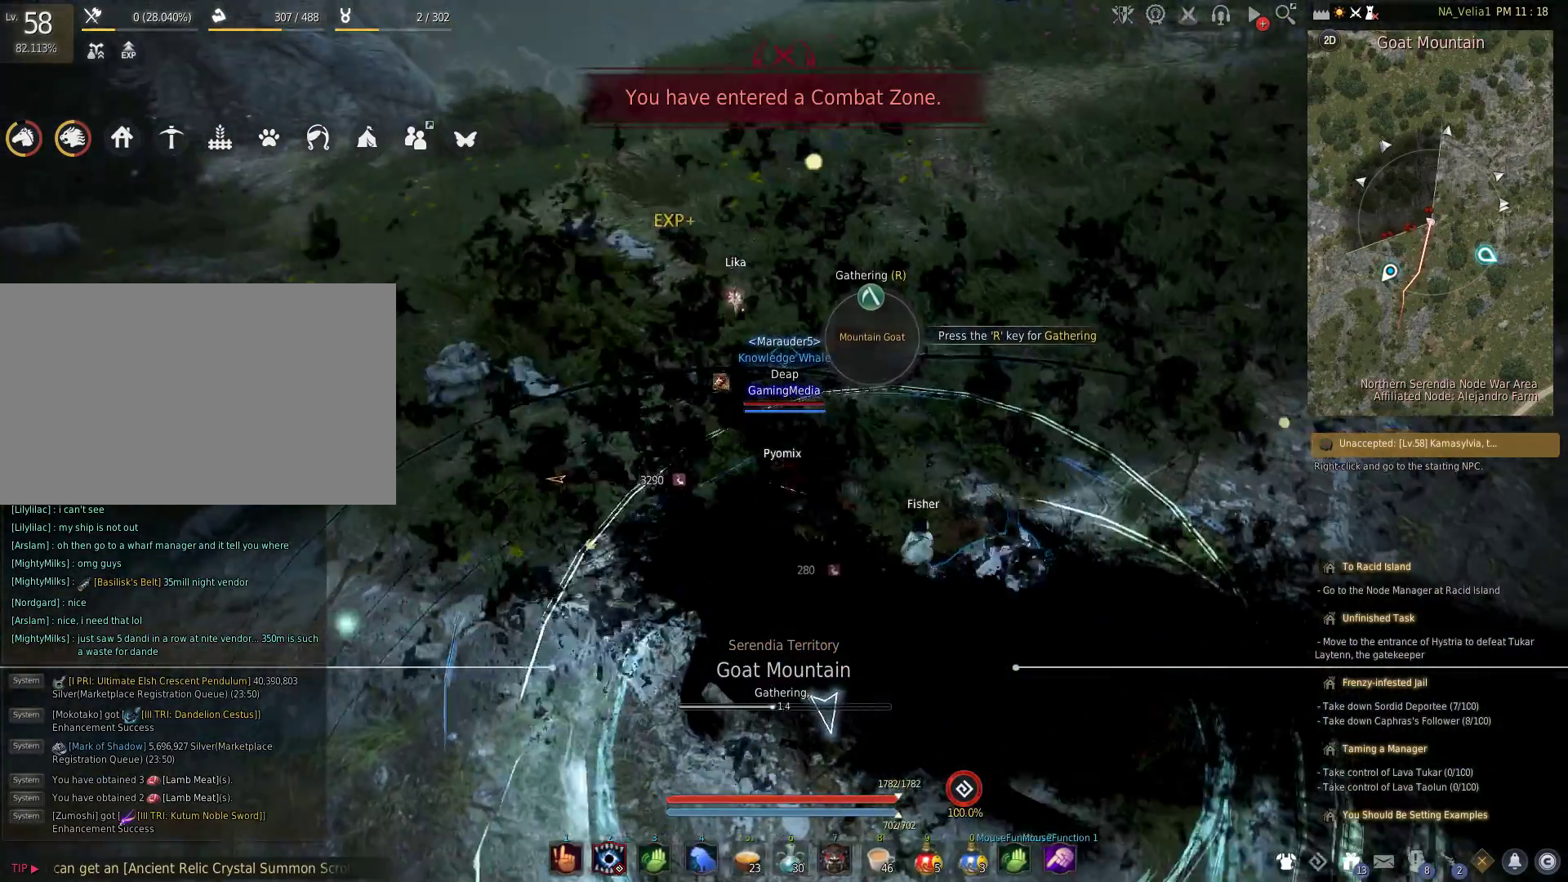
{"keys": [], "events": []}
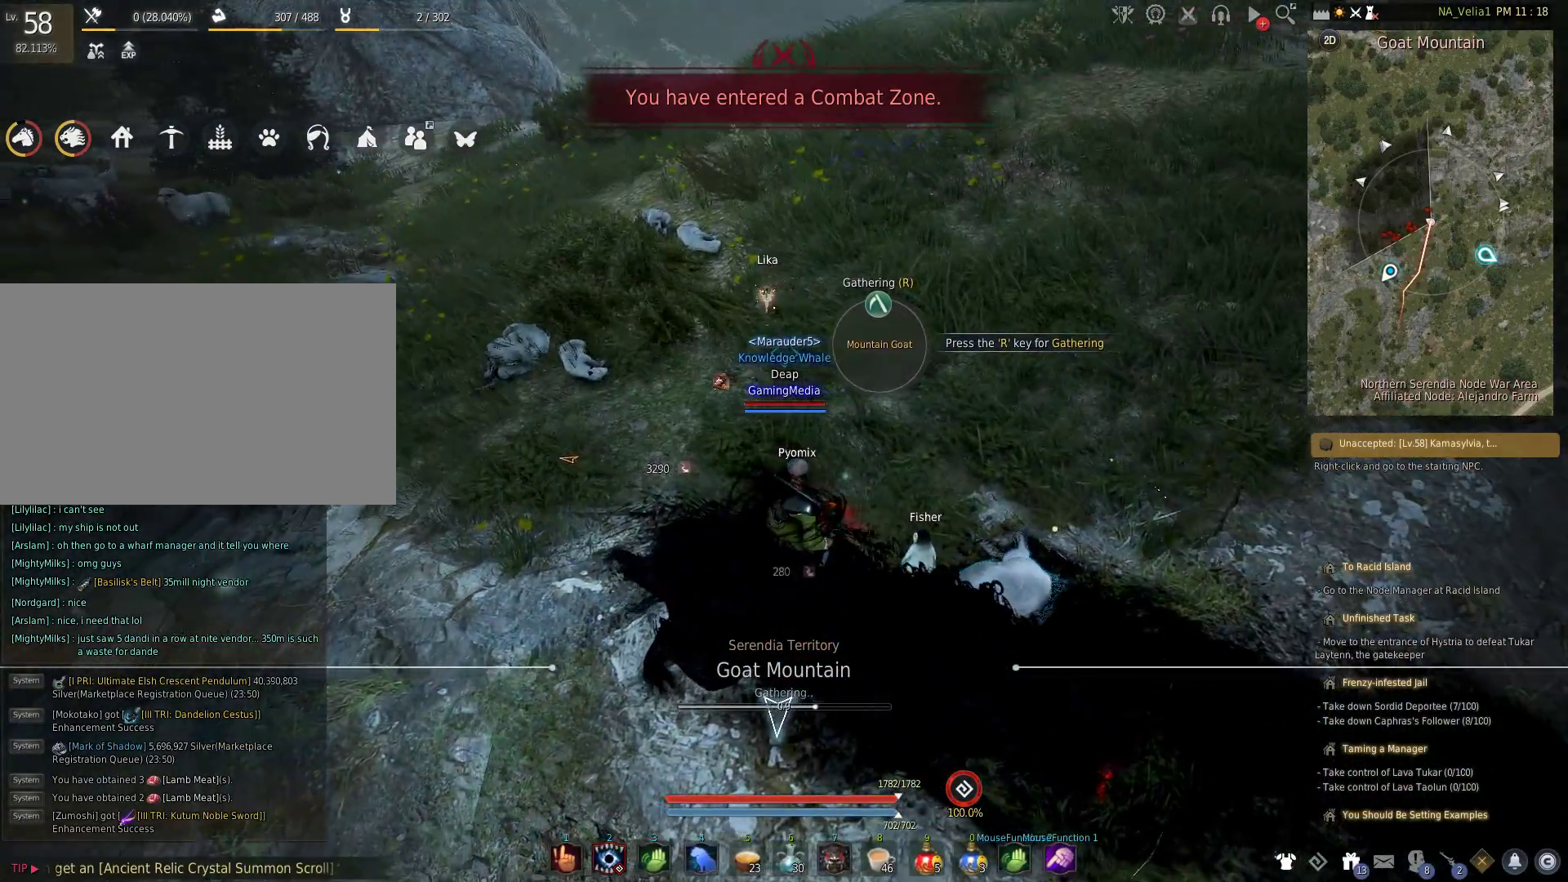
{"keys": [], "events": []}
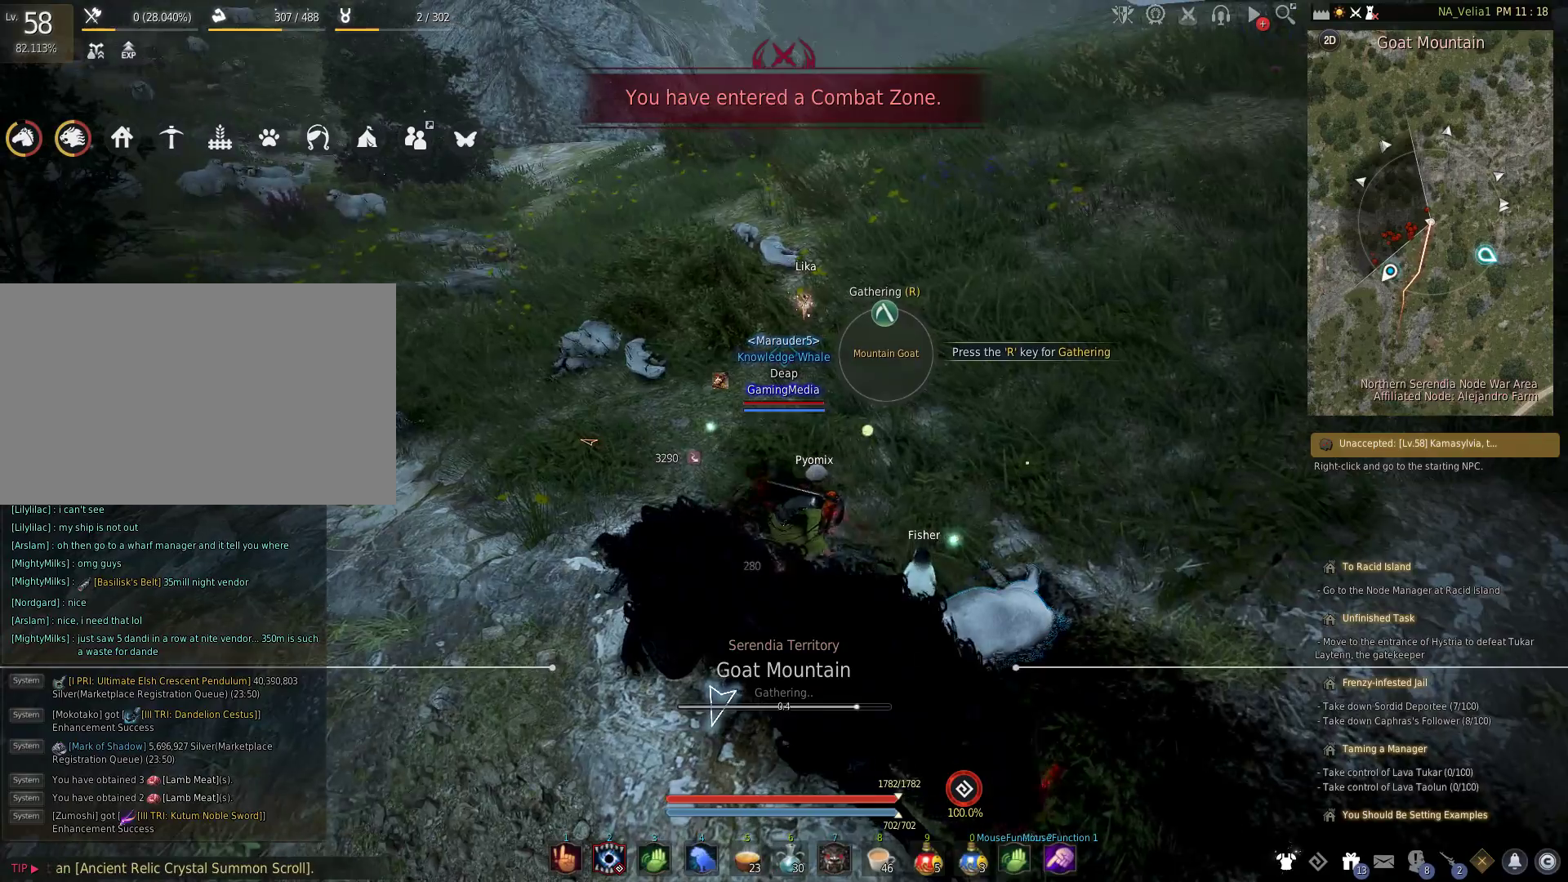
{"keys": [], "events": []}
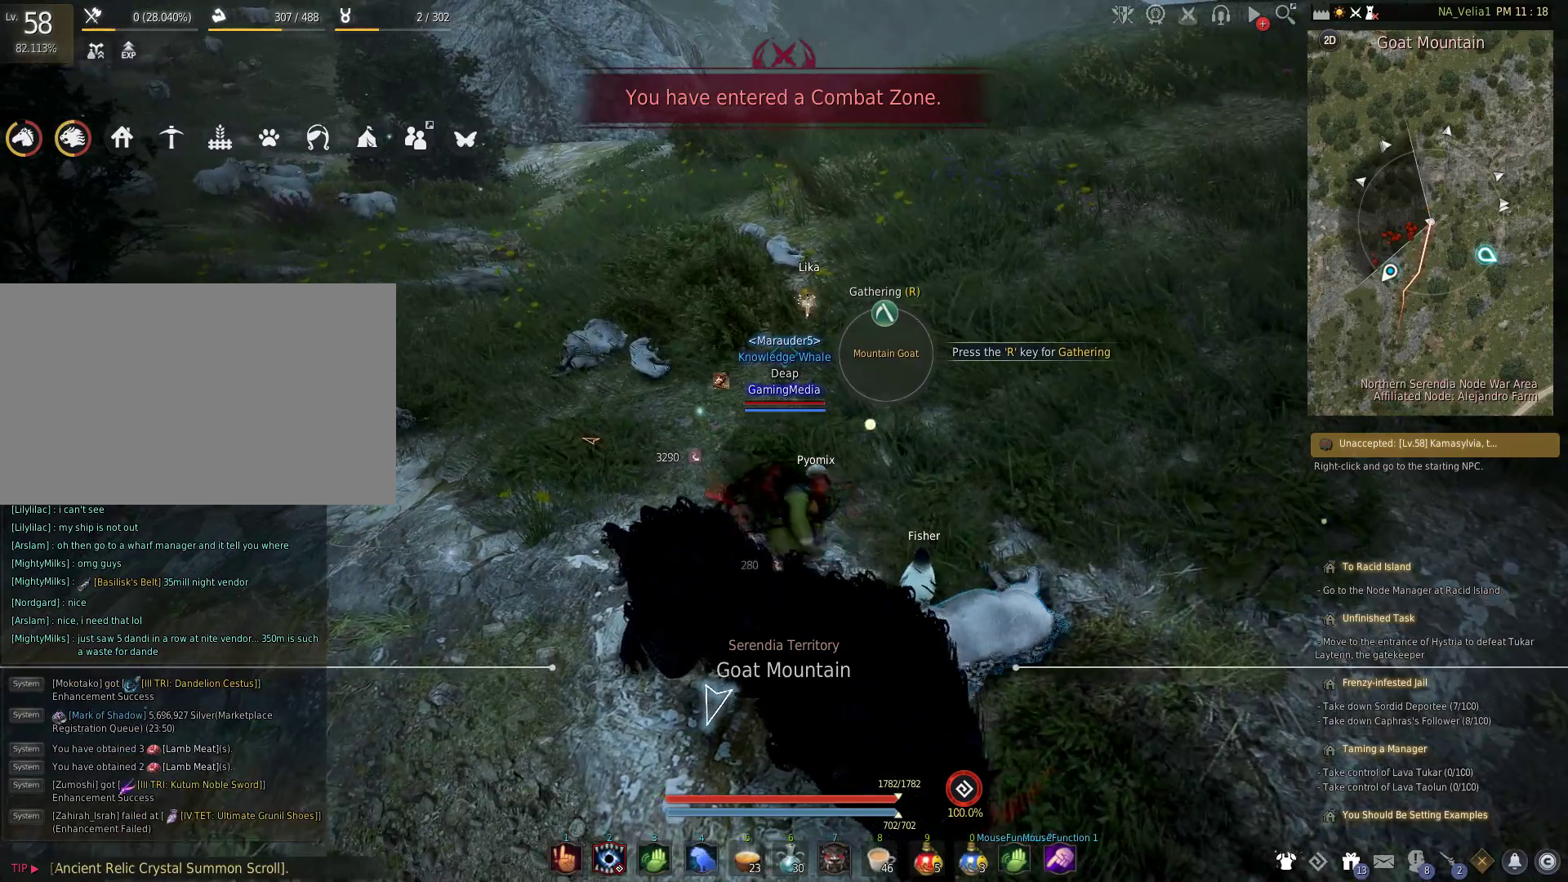
{"keys": ["w"], "events": [[217, "r", "down"], [400, "r", "up"], [400, "w", "down"]]}
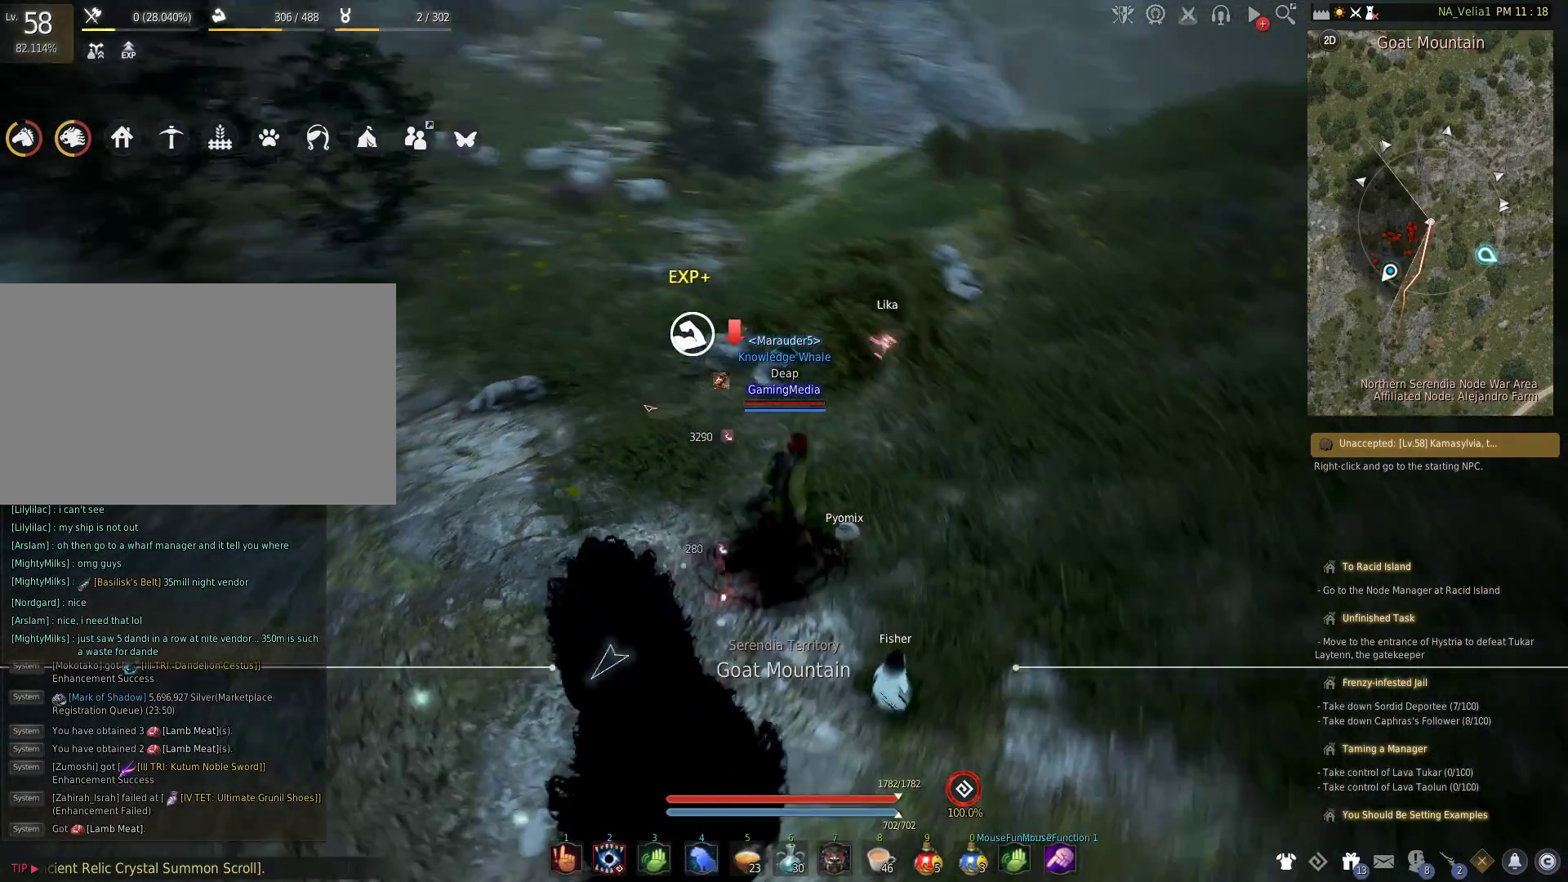
{"keys": ["w"], "events": []}
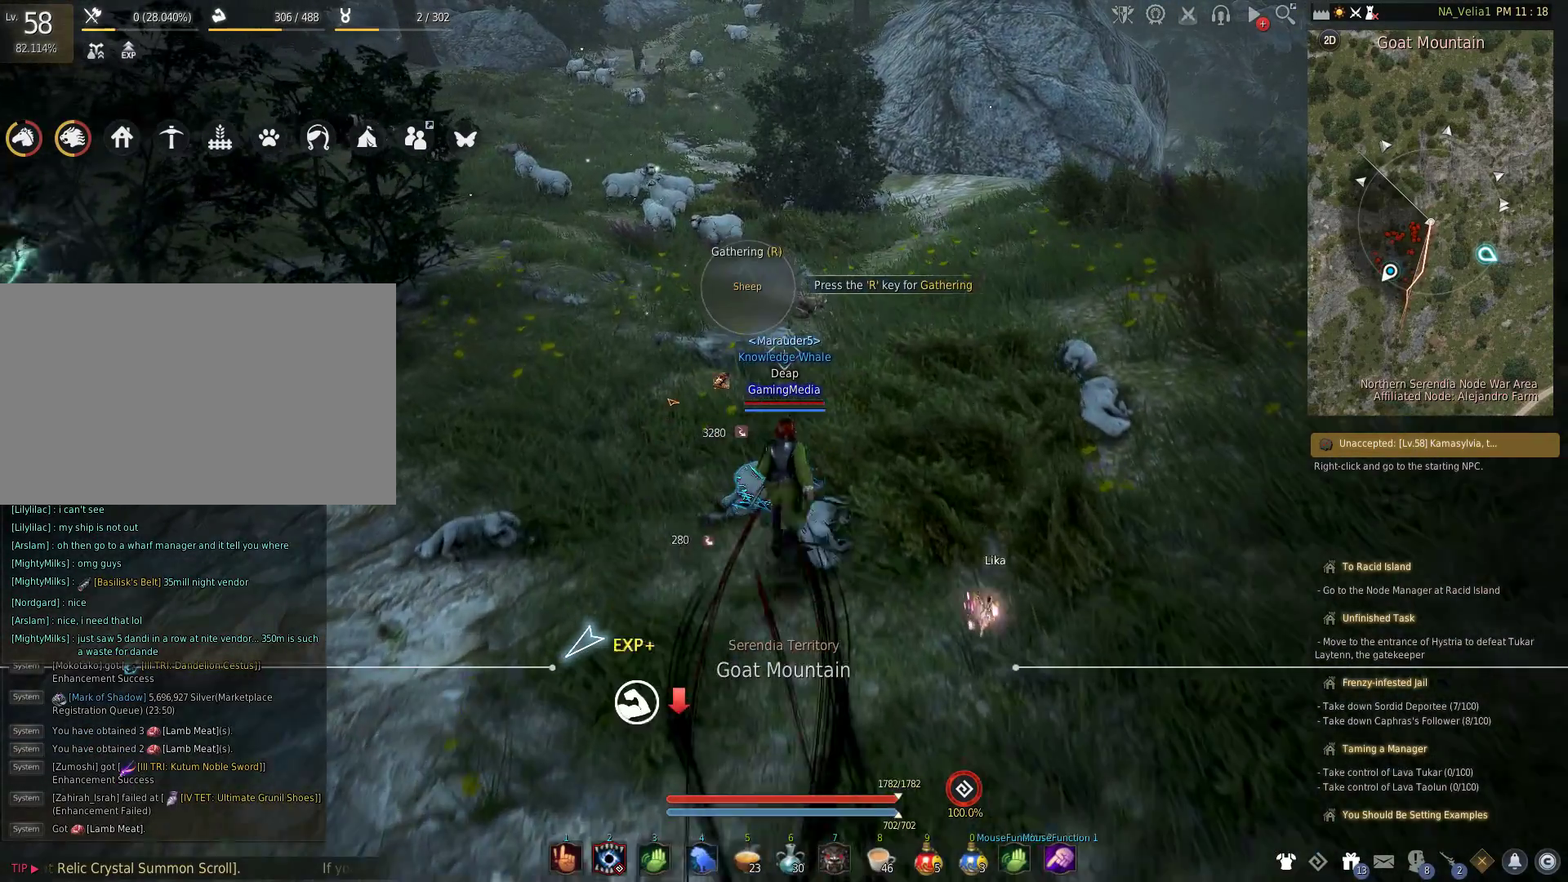
{"keys": [], "events": [[17, "w", "up"], [67, "r", "down"], [150, "r", "up"], [250, "r", "down"], [383, "r", "up"]]}
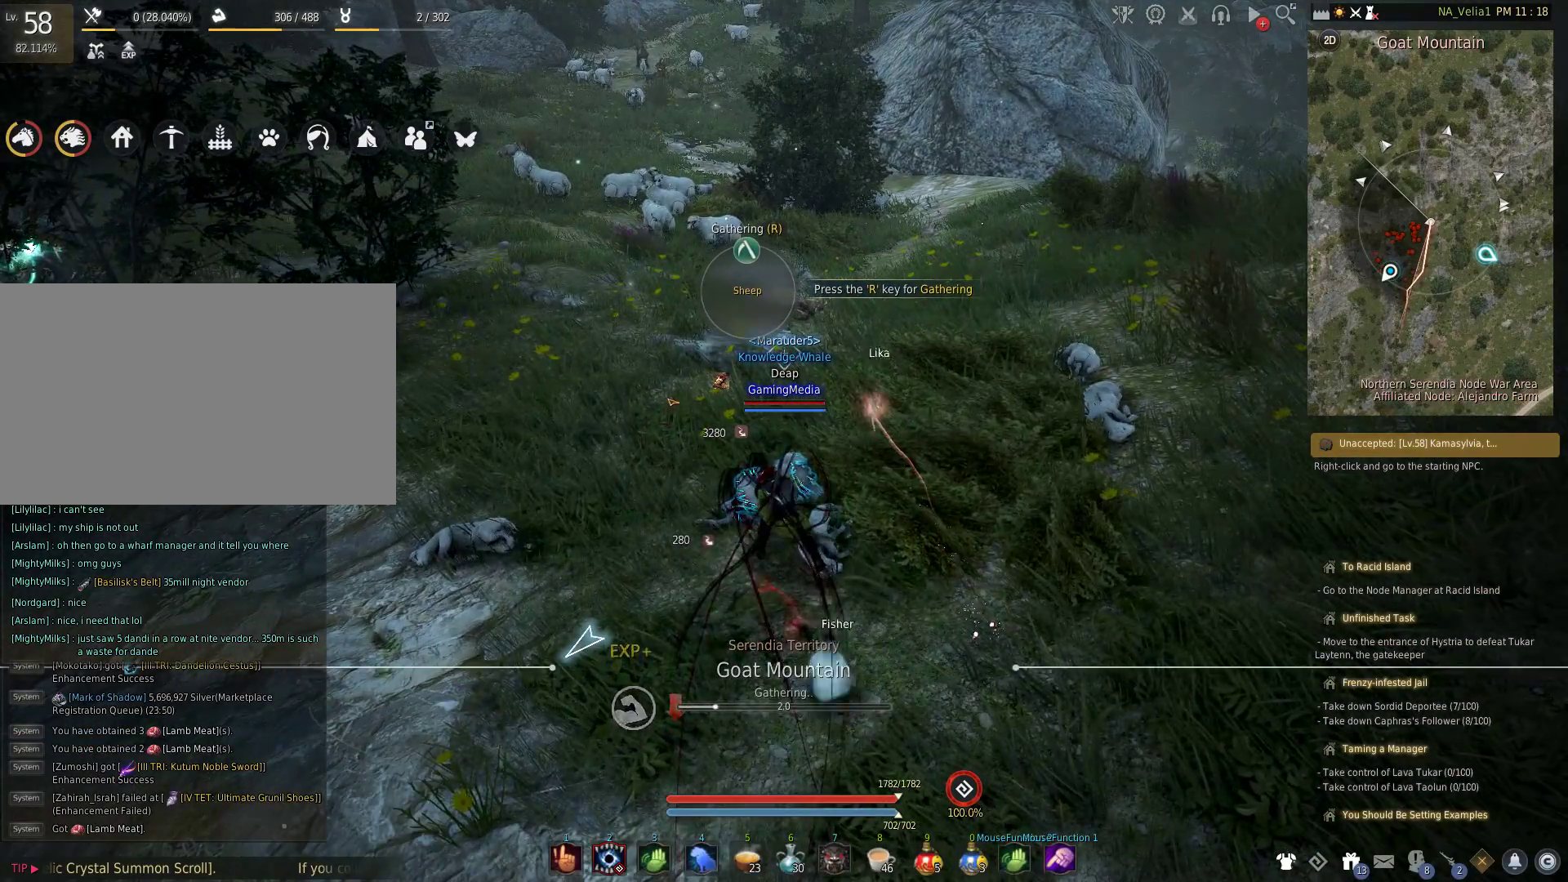
{"keys": [], "events": []}
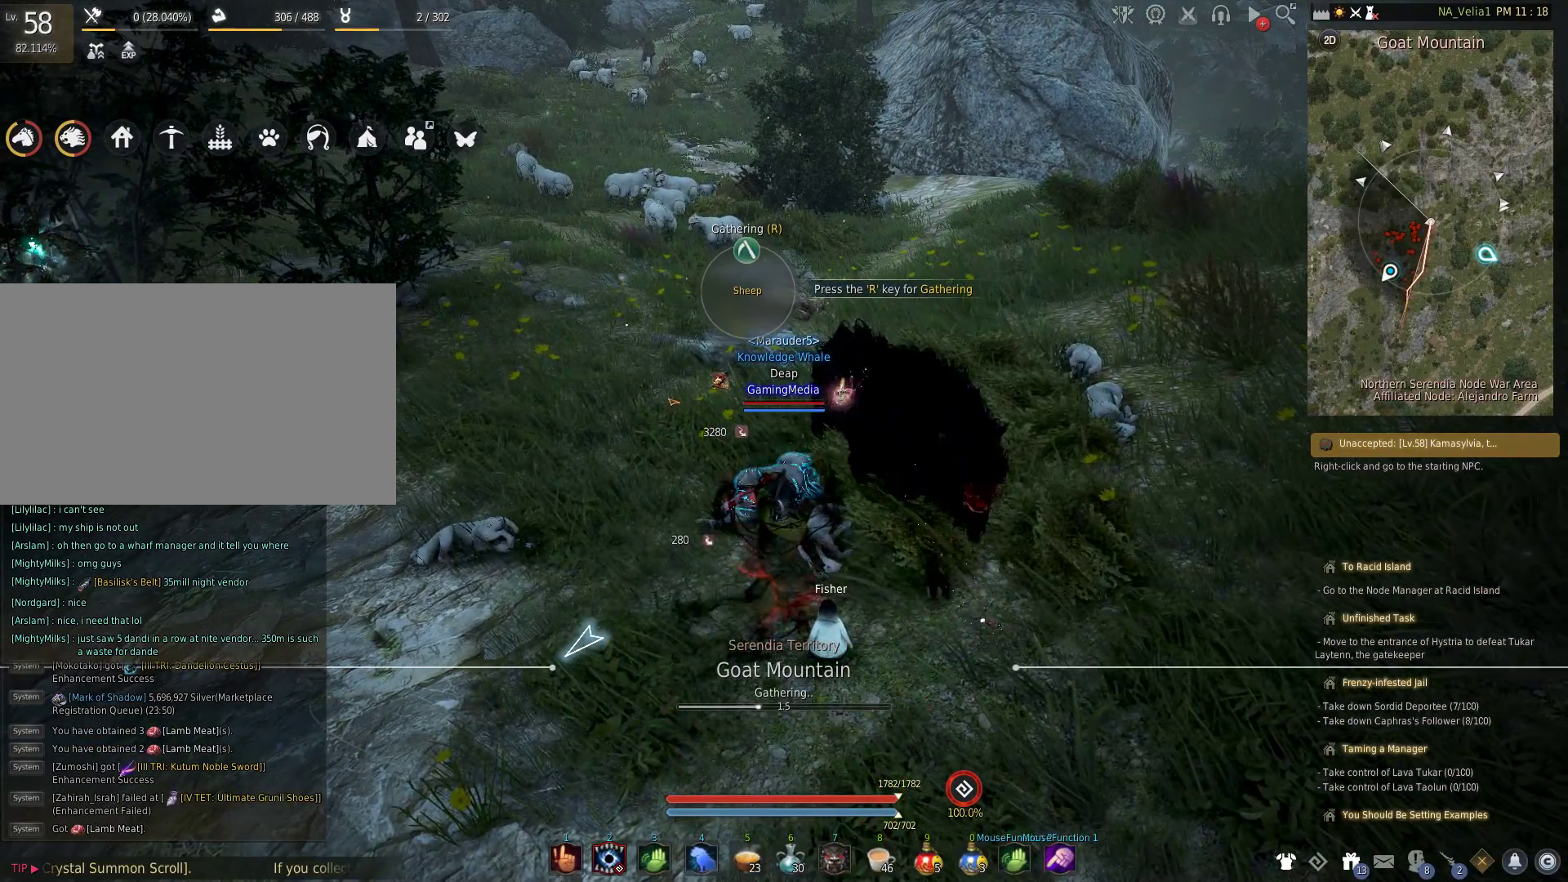
{"keys": [], "events": []}
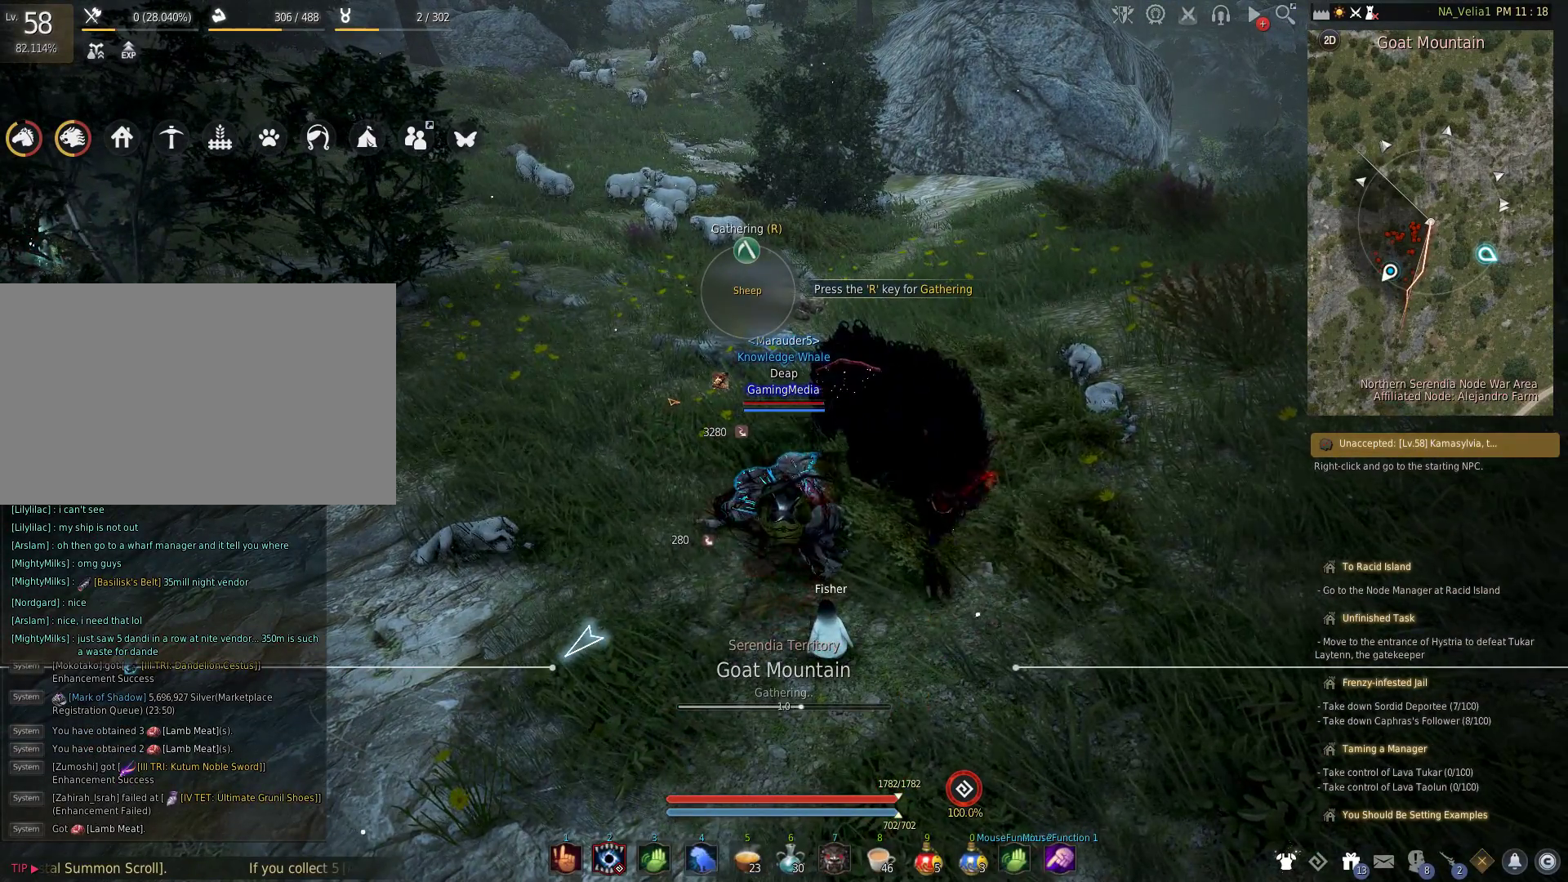
{"keys": [], "events": []}
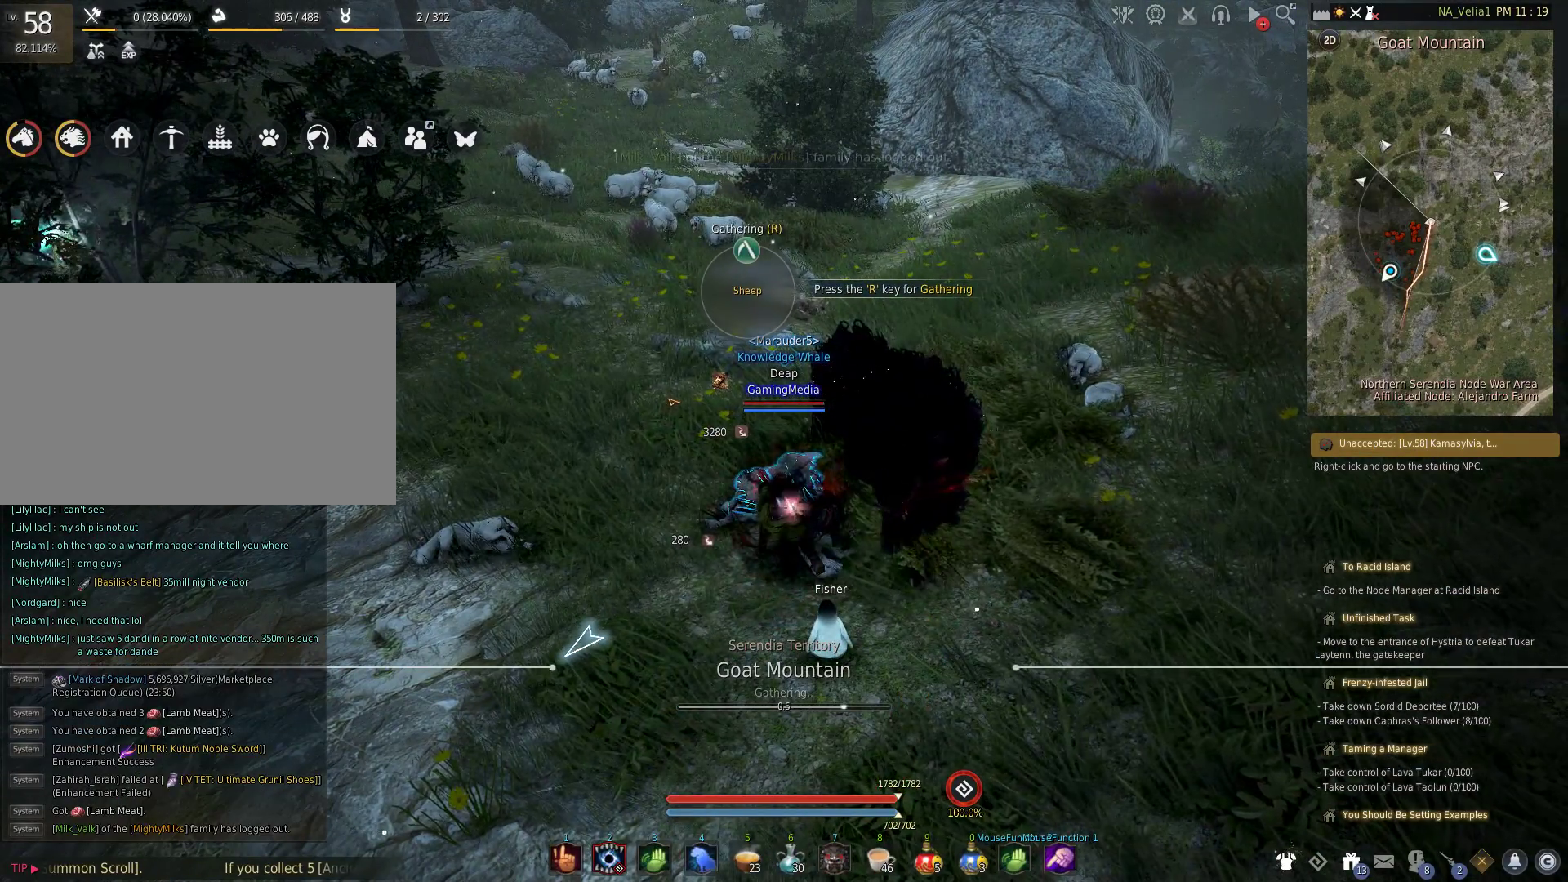
{"keys": ["r"], "events": [[33, "r", "down"], [117, "r", "up"], [317, "r", "down"], [400, "r", "up"], [500, "r", "down"]]}
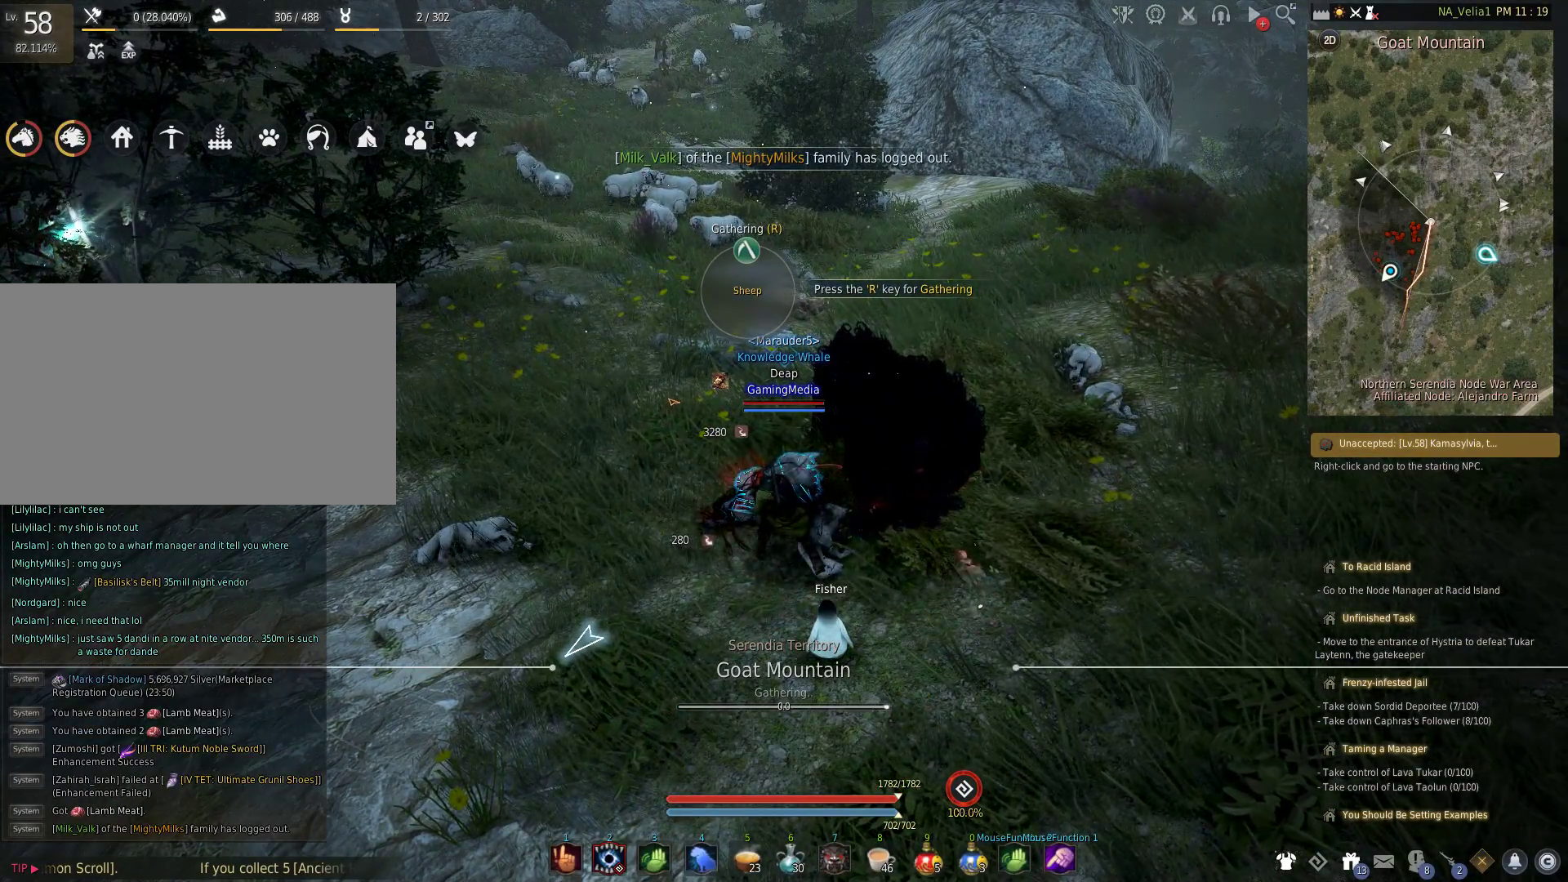
{"keys": ["r"], "events": [[133, "r", "up"], [233, "r", "down"], [367, "r", "up"], [467, "r", "down"]]}
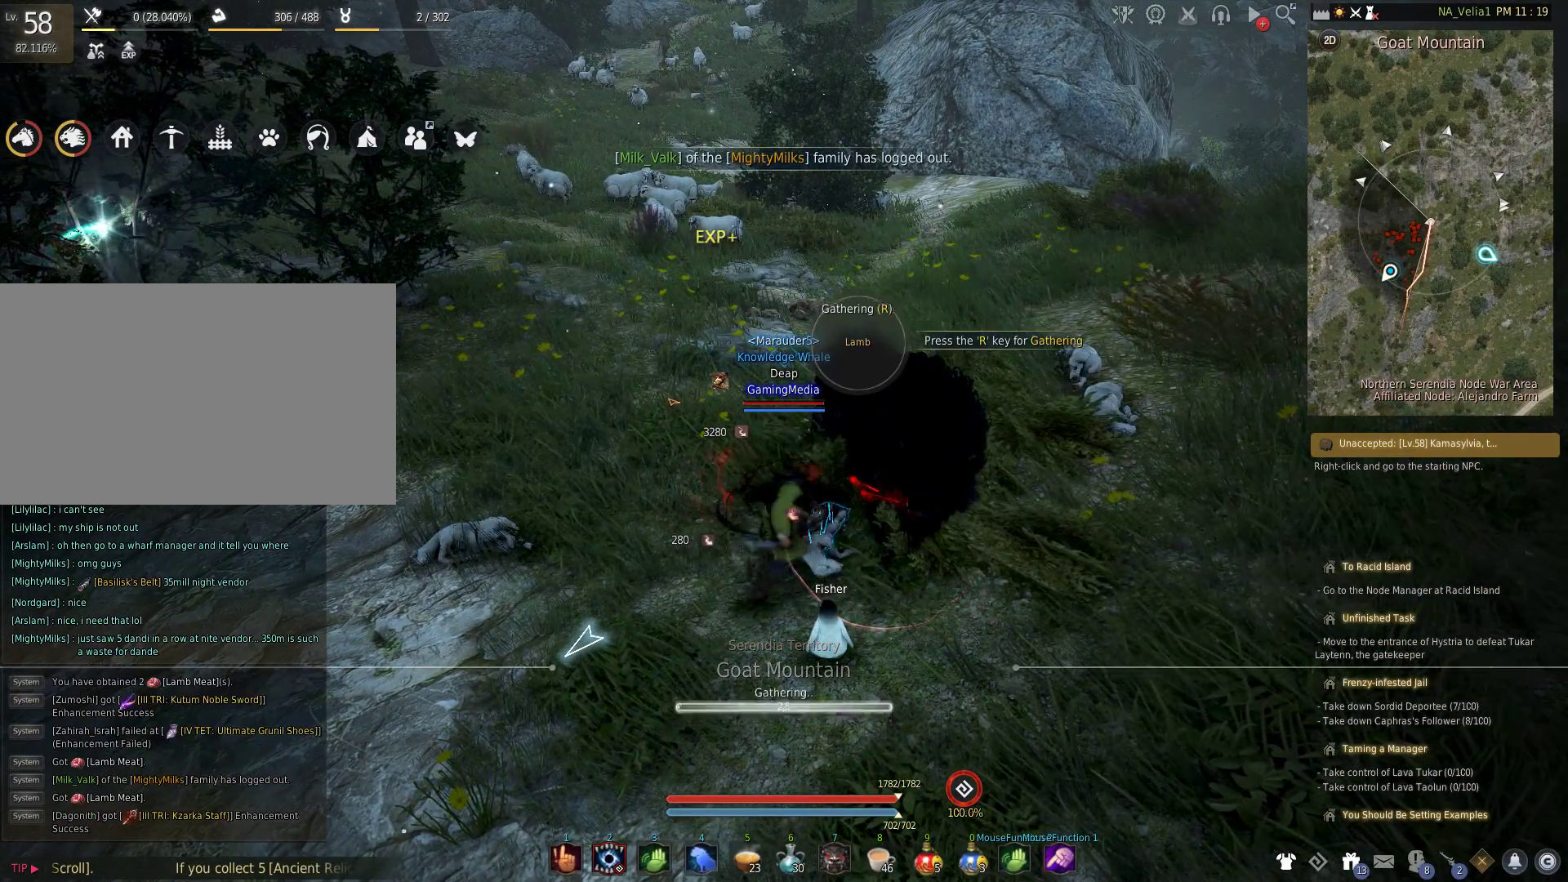
{"keys": [], "events": [[100, "r", "up"], [150, "r", "down"], [300, "r", "up"]]}
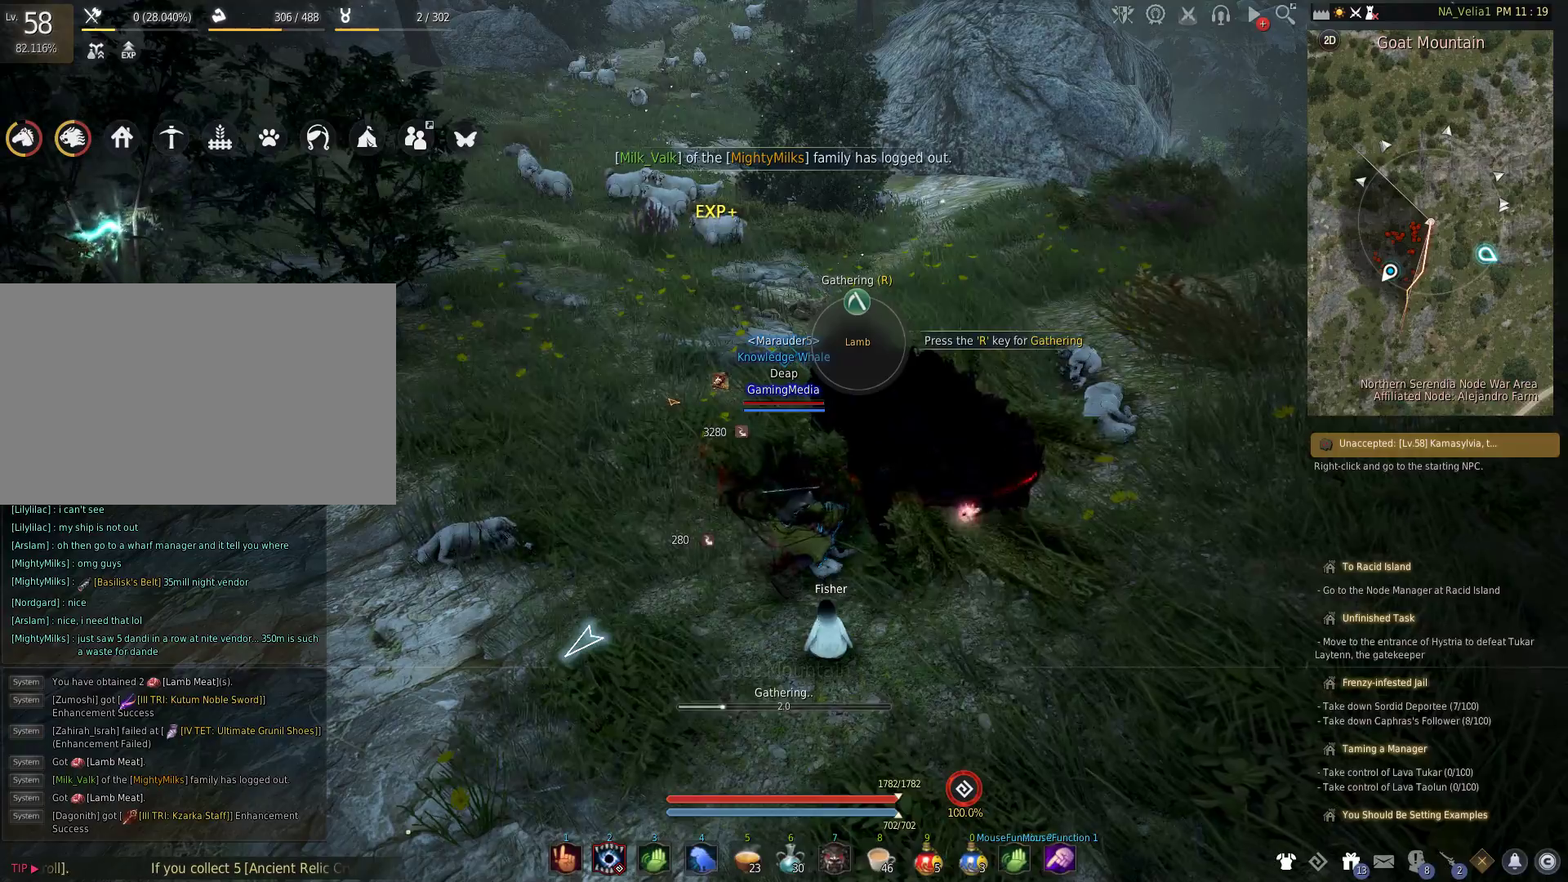
{"keys": [], "events": []}
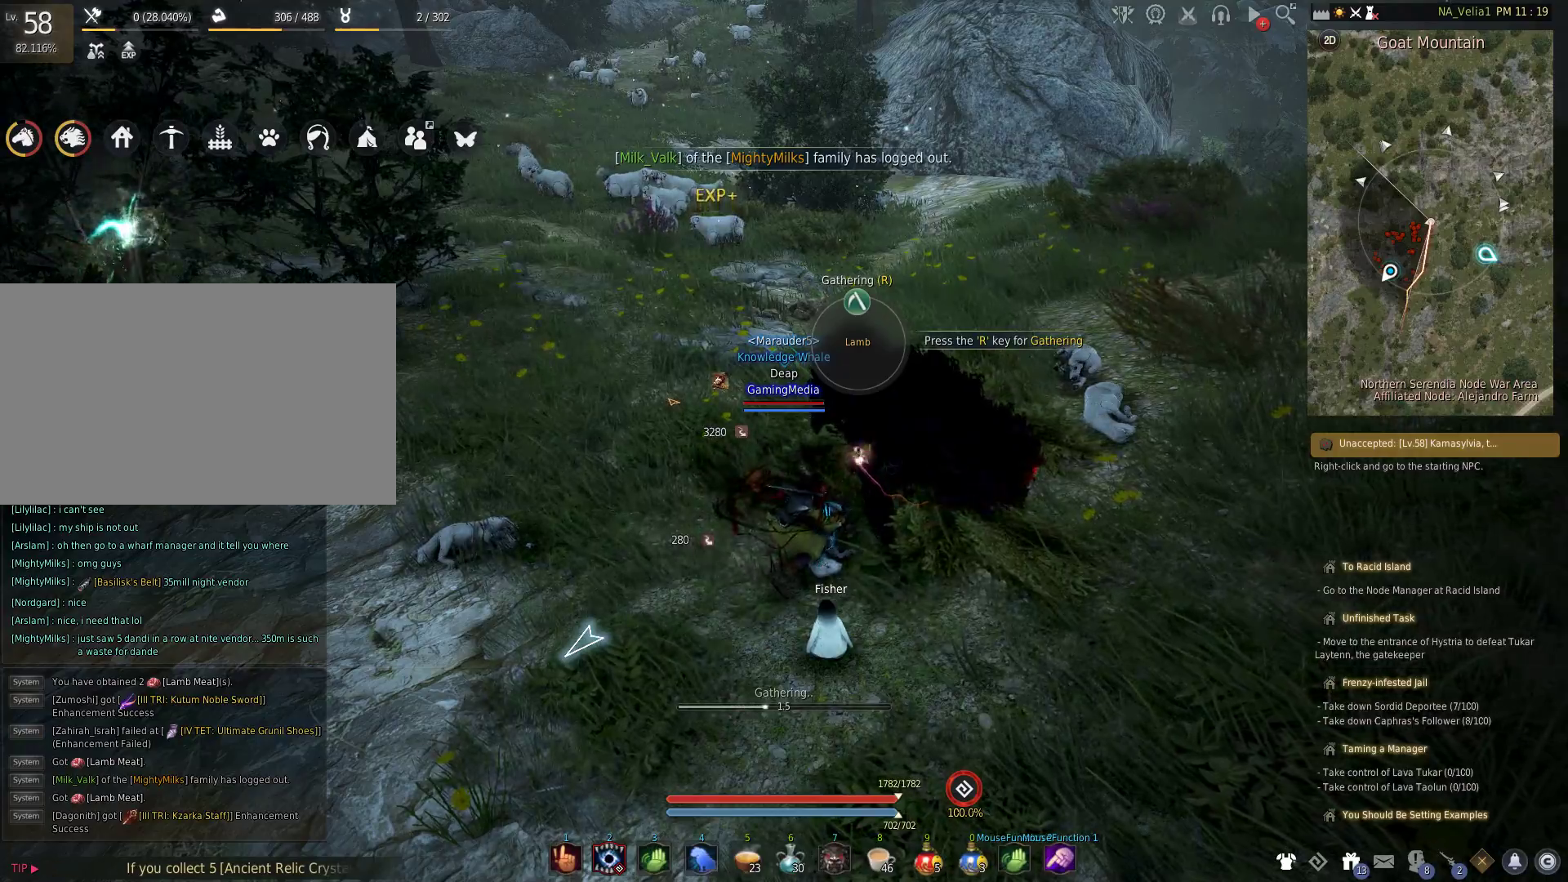
{"keys": [], "events": []}
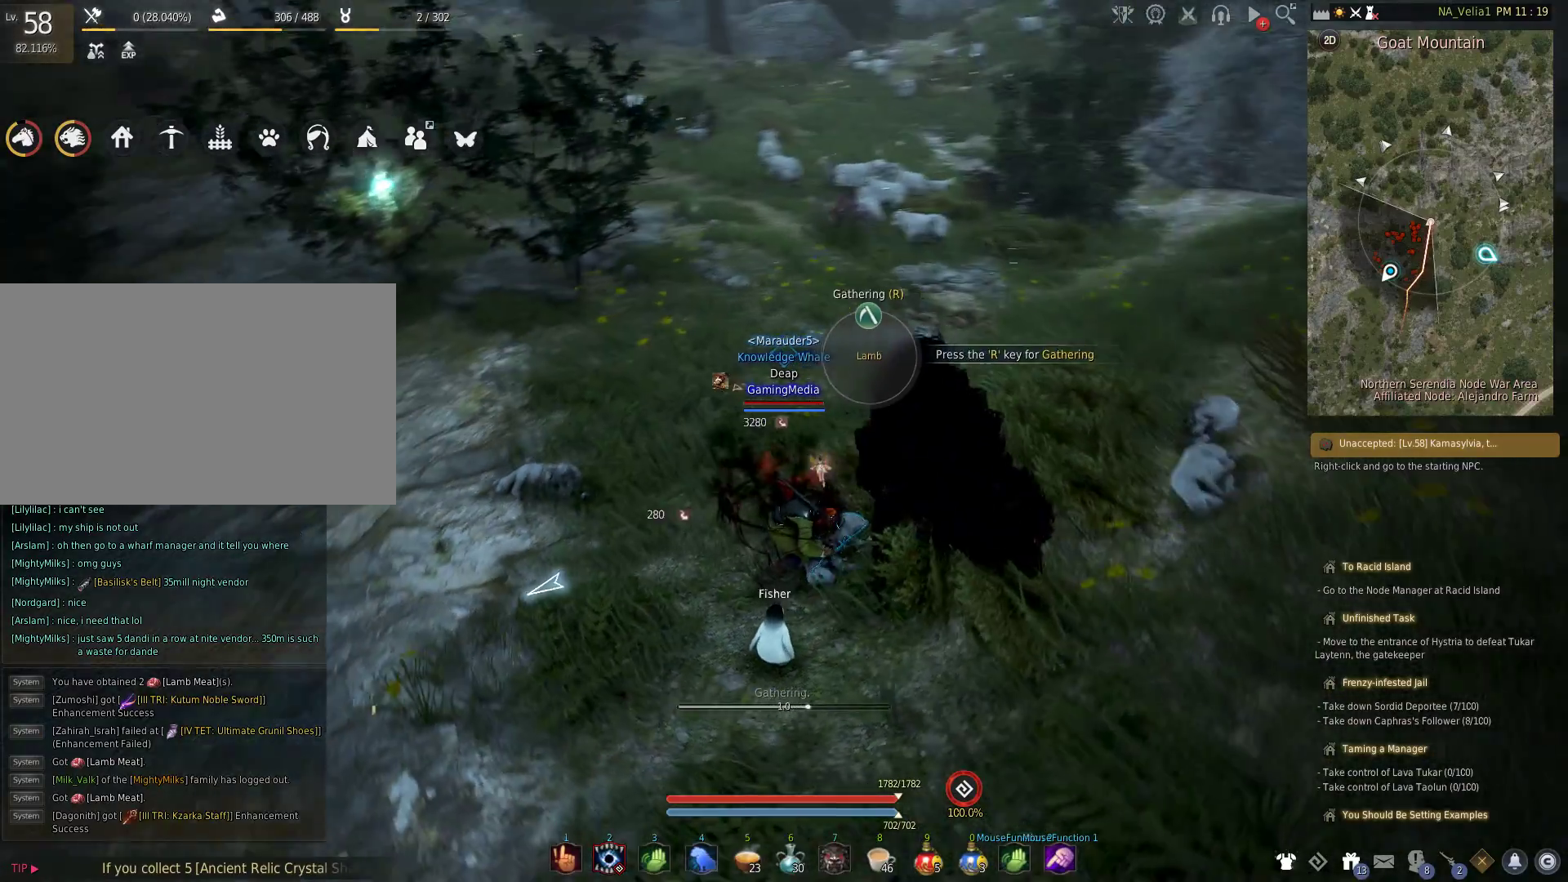
{"keys": [], "events": []}
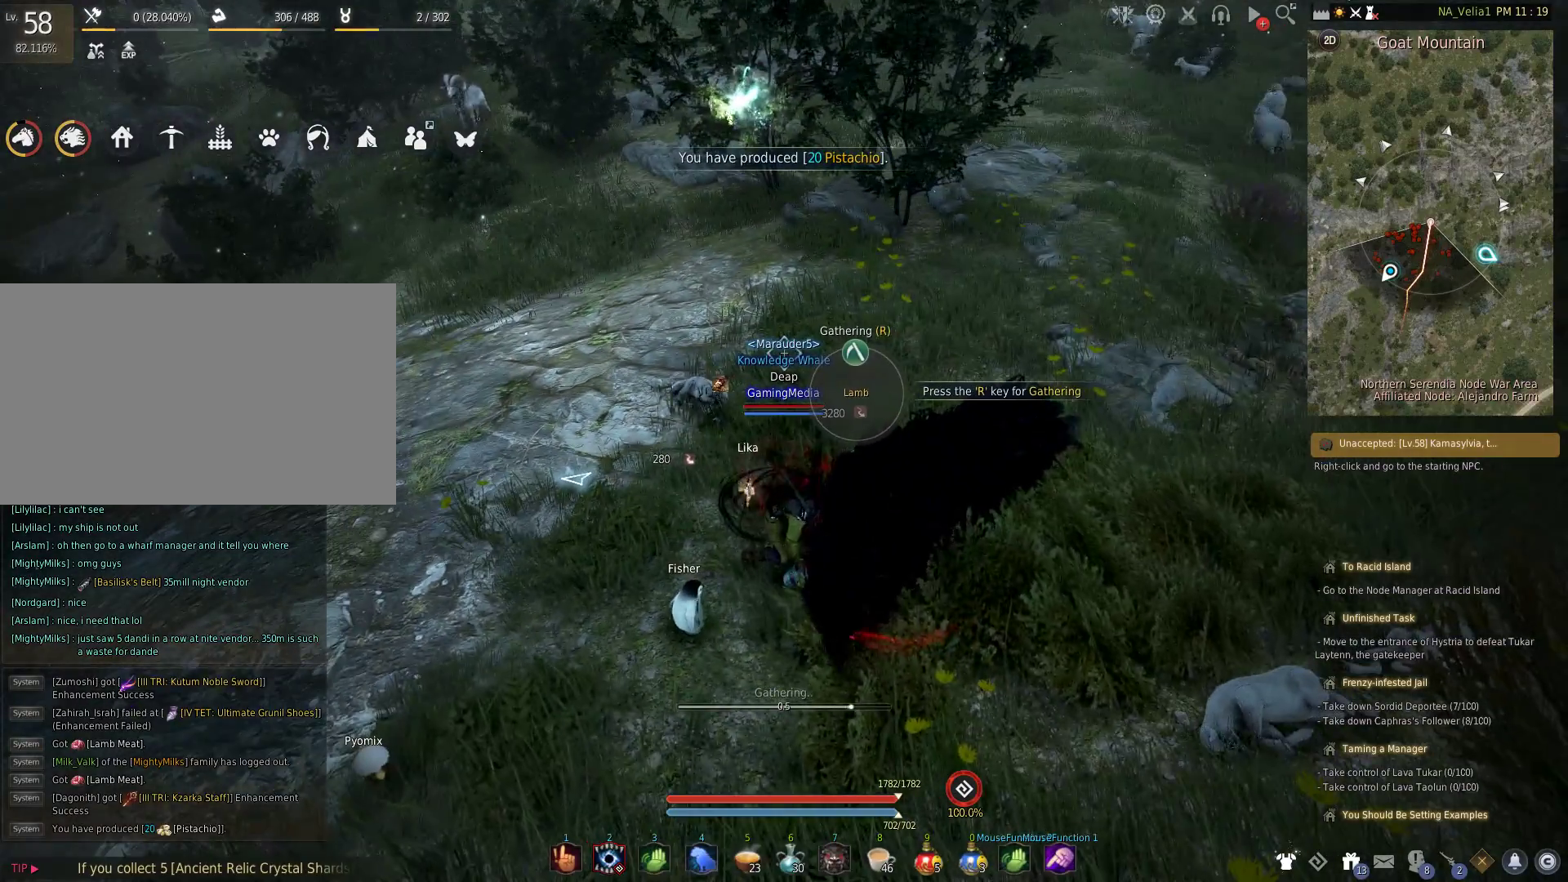
{"keys": [], "events": []}
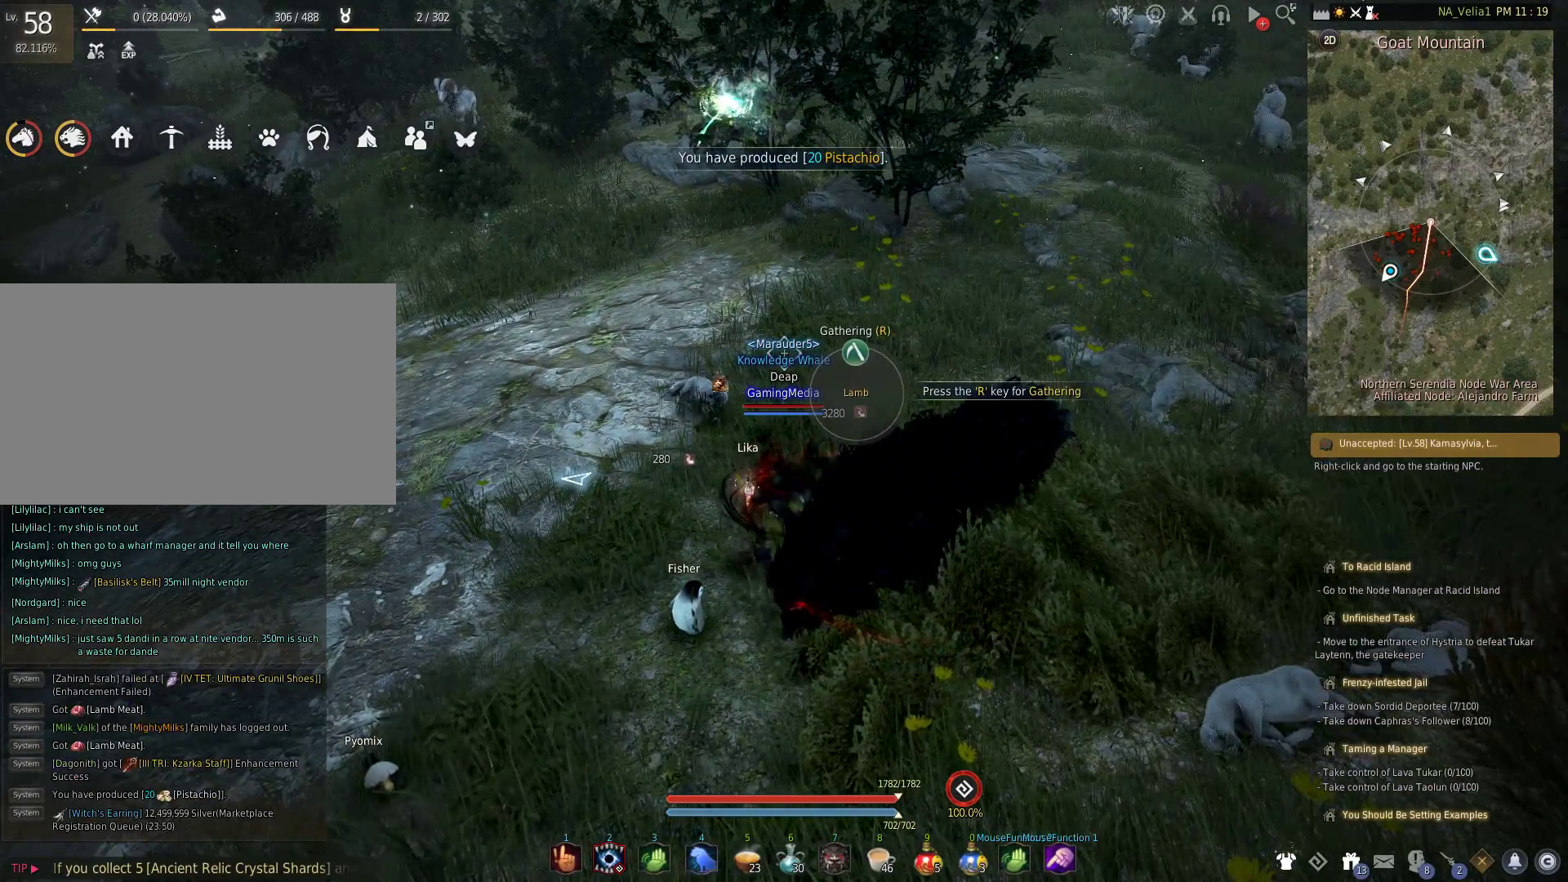
{"keys": ["w"], "events": [[333, "r", "down"], [417, "w", "down"], [467, "r", "up"]]}
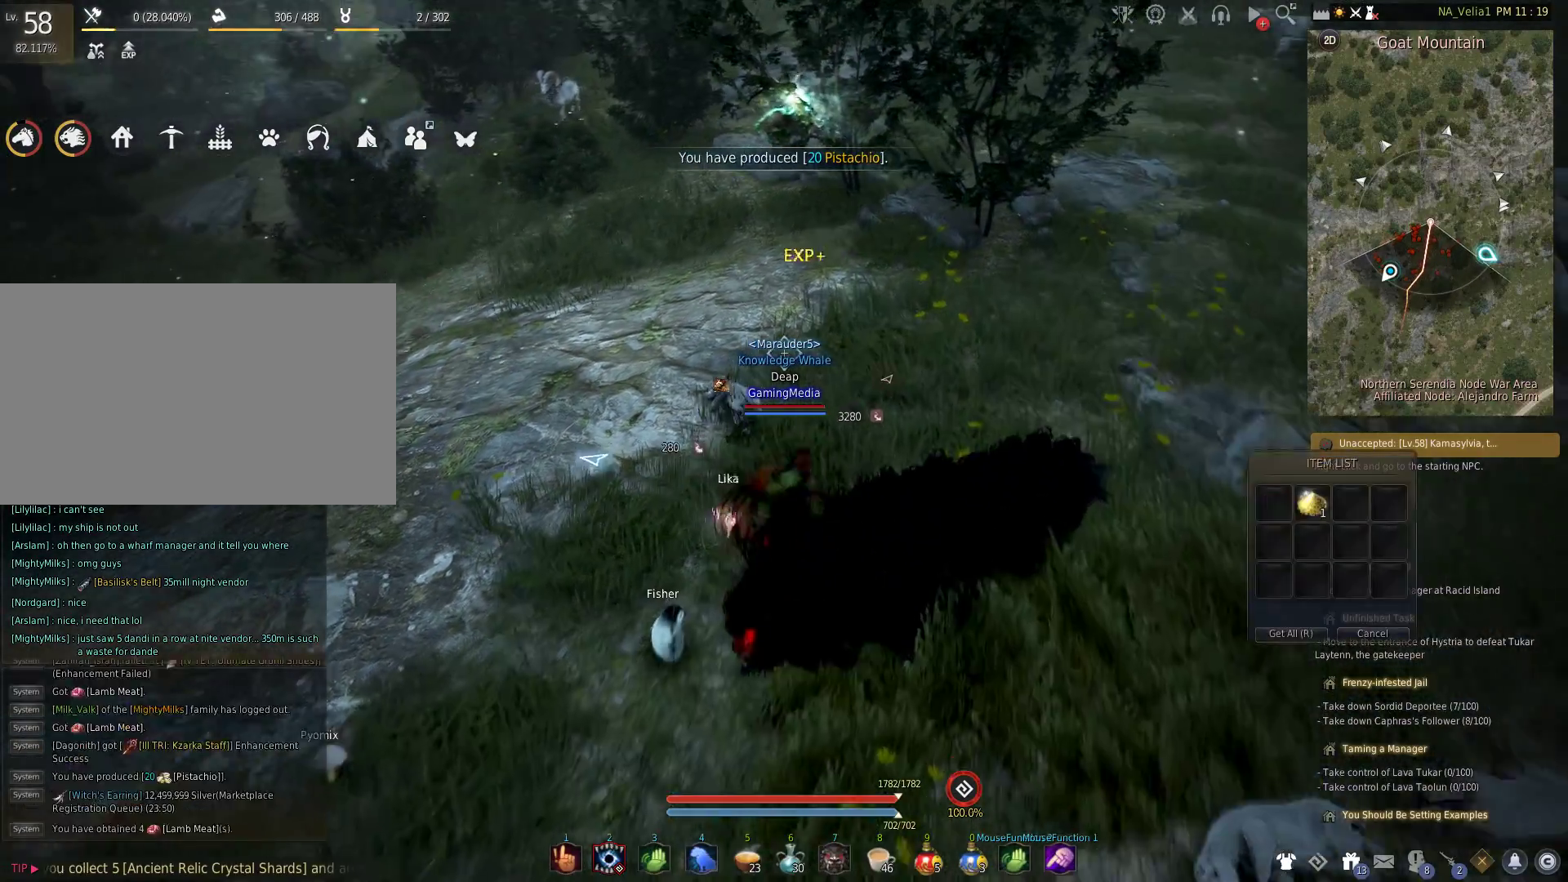
{"keys": ["r"], "events": [[250, "r", "down"], [250, "w", "up"], [383, "r", "up"], [433, "r", "down"]]}
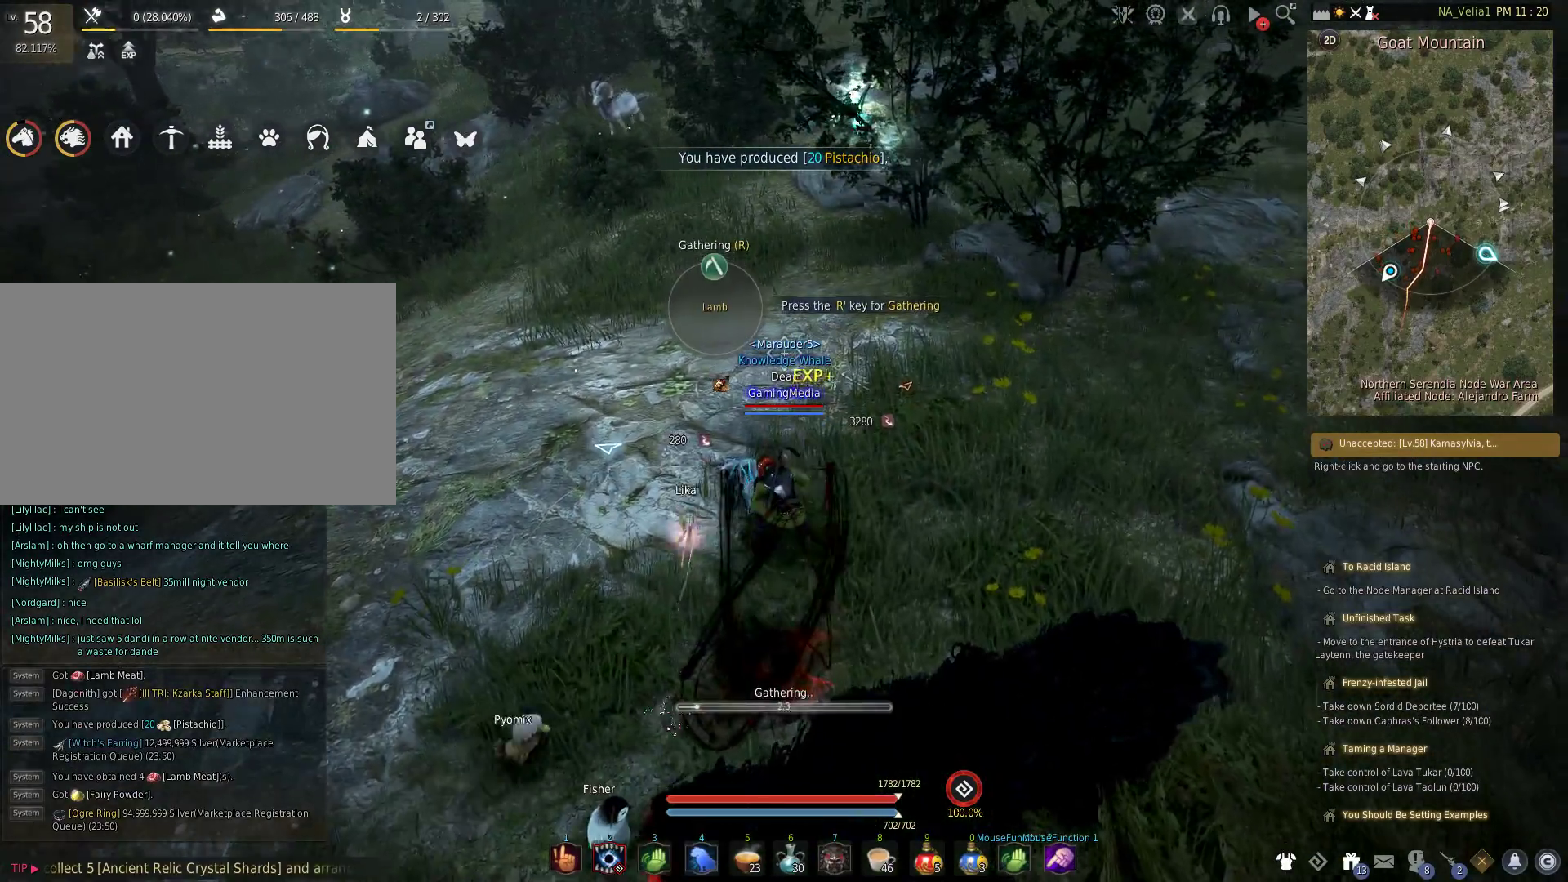
{"keys": [], "events": [[83, "r", "up"]]}
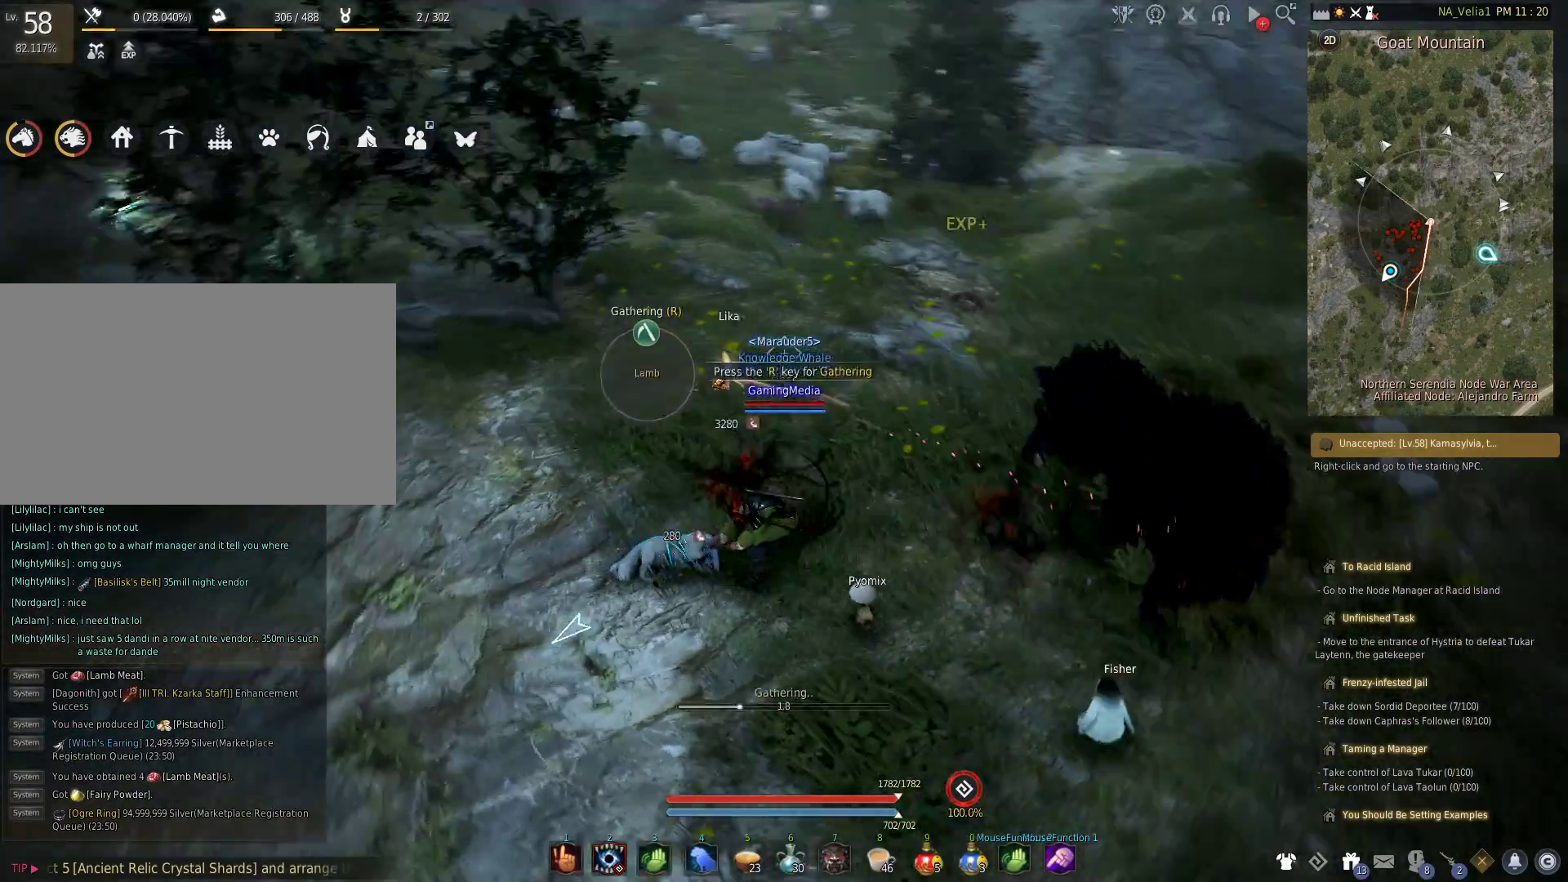
{"keys": [], "events": []}
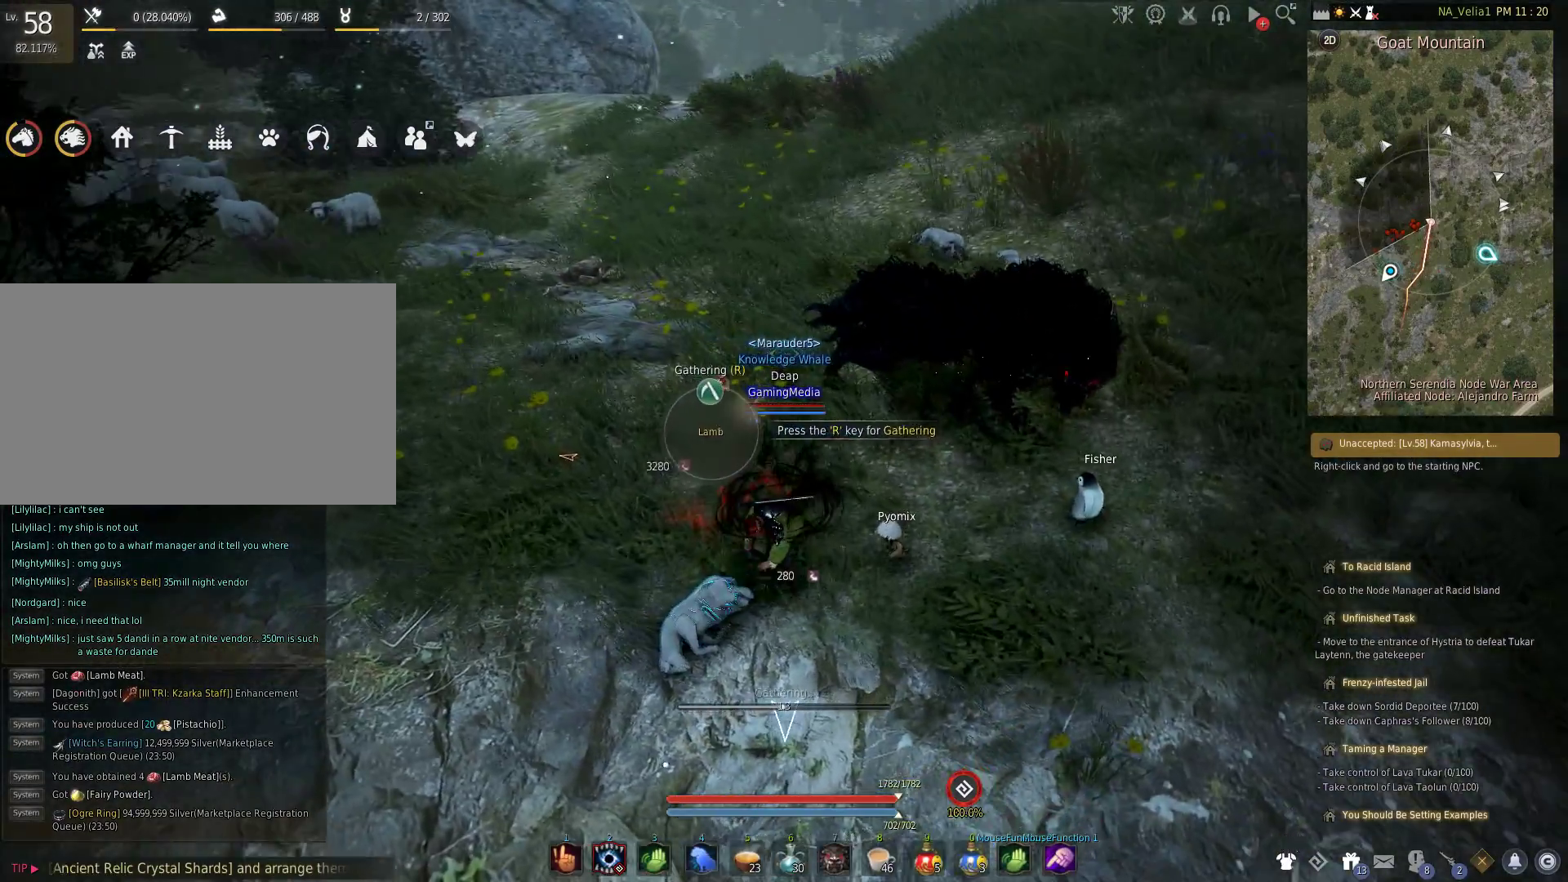
{"keys": [], "events": []}
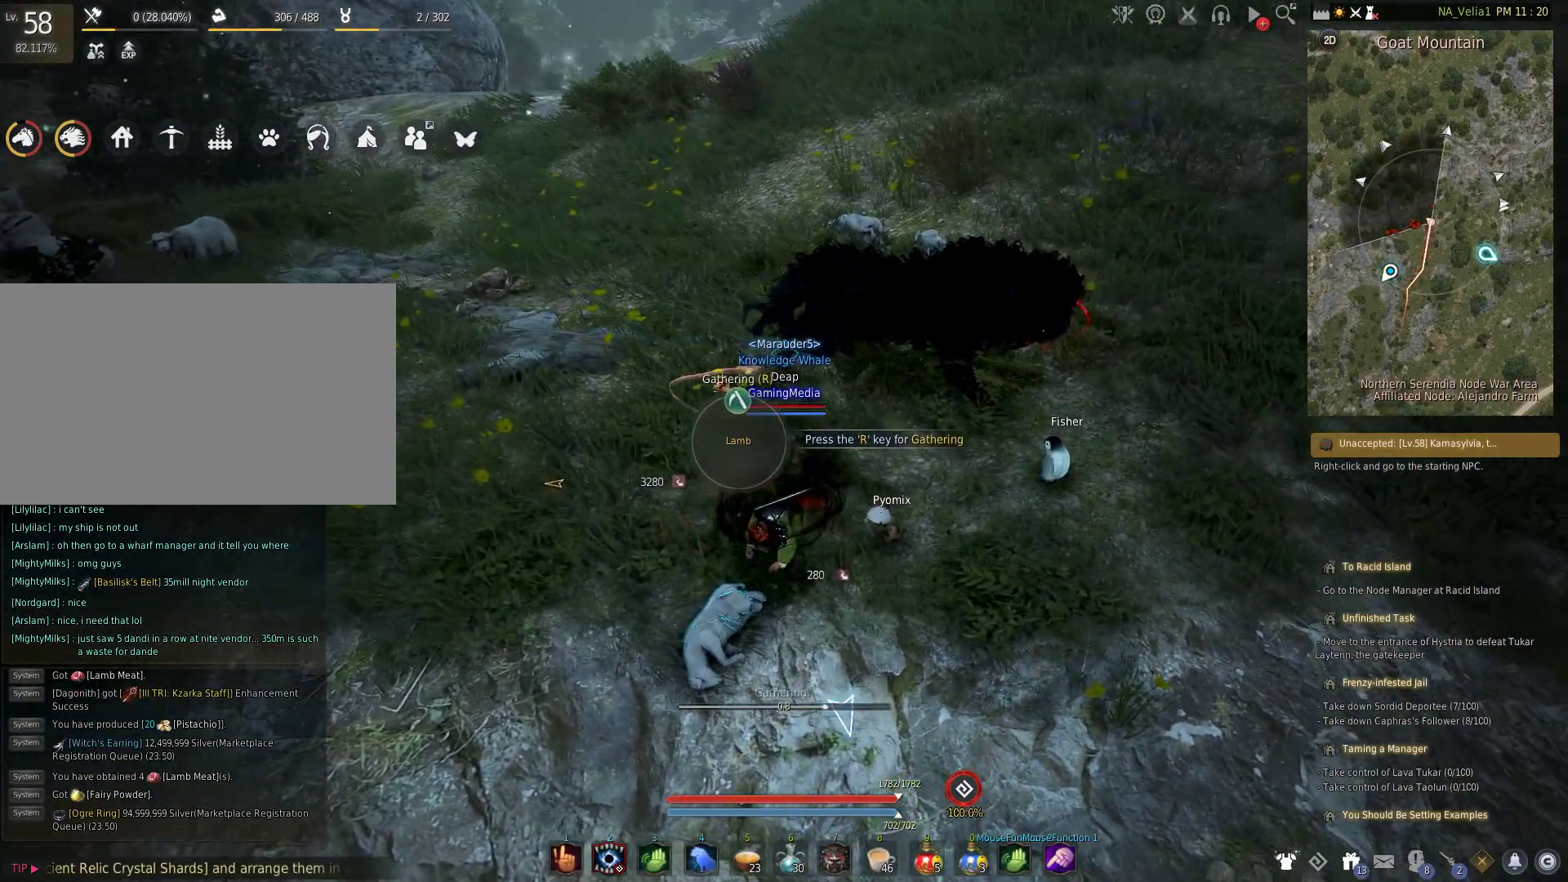
{"keys": [], "events": []}
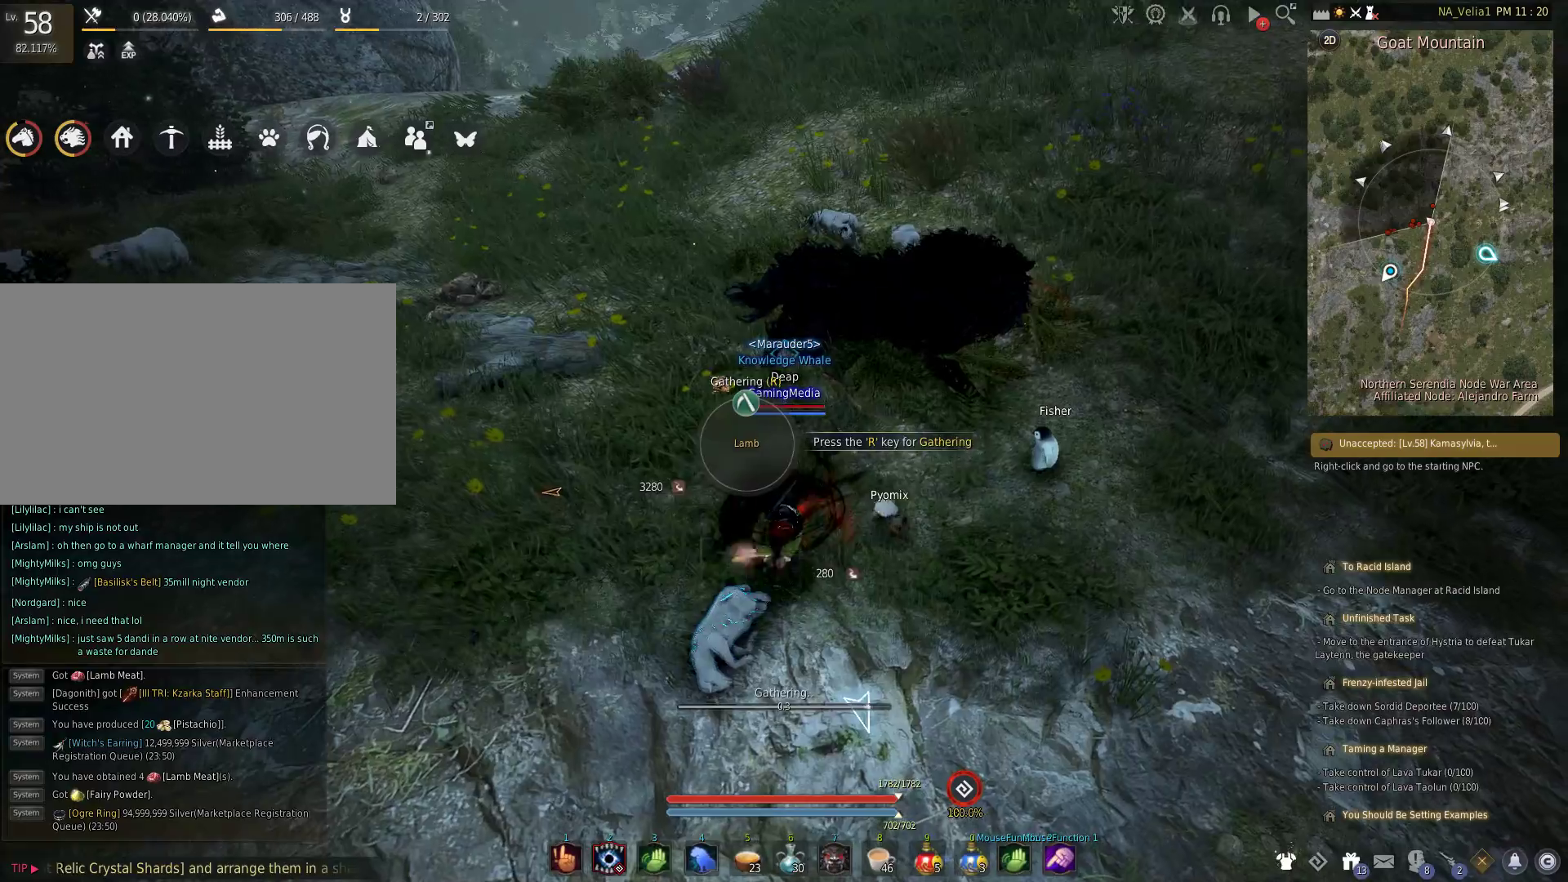
{"keys": [], "events": []}
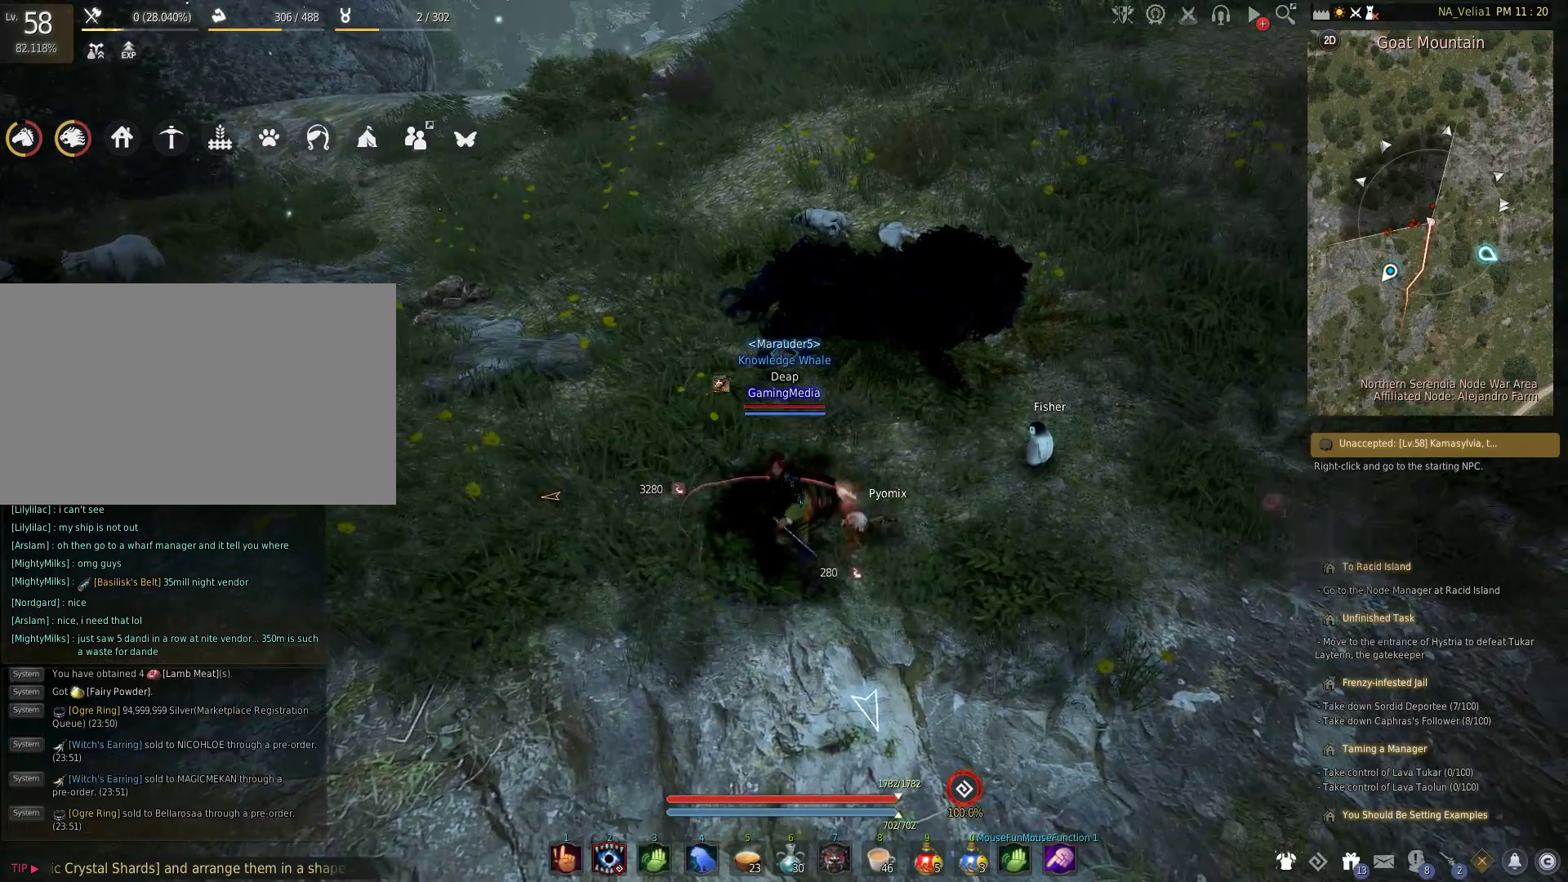
{"keys": ["w"], "events": [[100, "r", "down"], [200, "w", "down"], [250, "r", "up"]]}
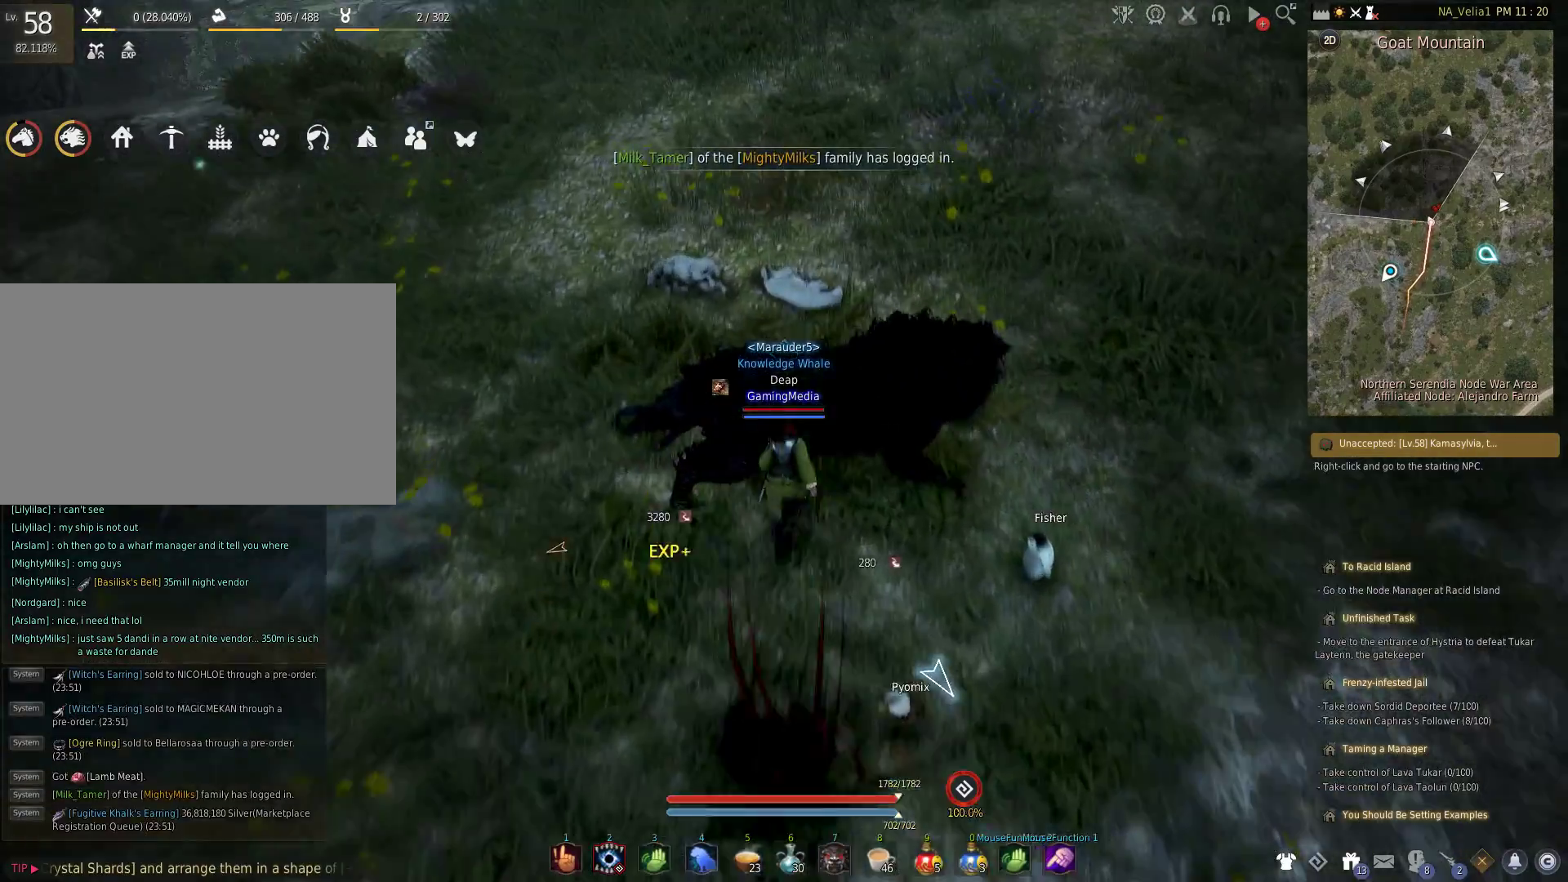
{"keys": [], "events": [[317, "w", "up"], [350, "r", "down"], [500, "r", "up"]]}
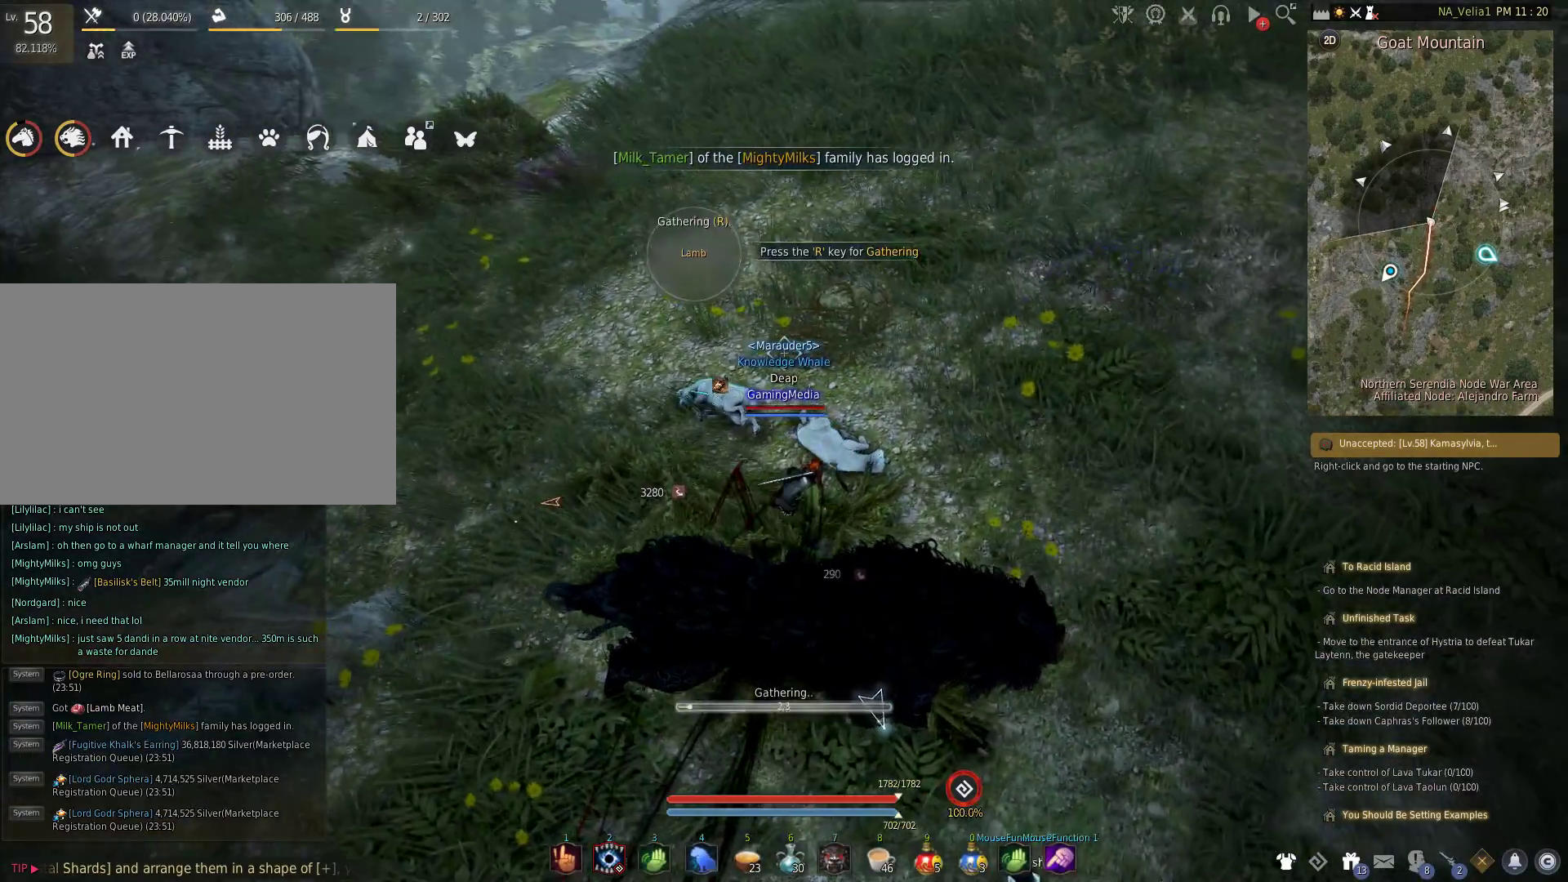
{"keys": [], "events": [[50, "r", "down"], [233, "r", "up"]]}
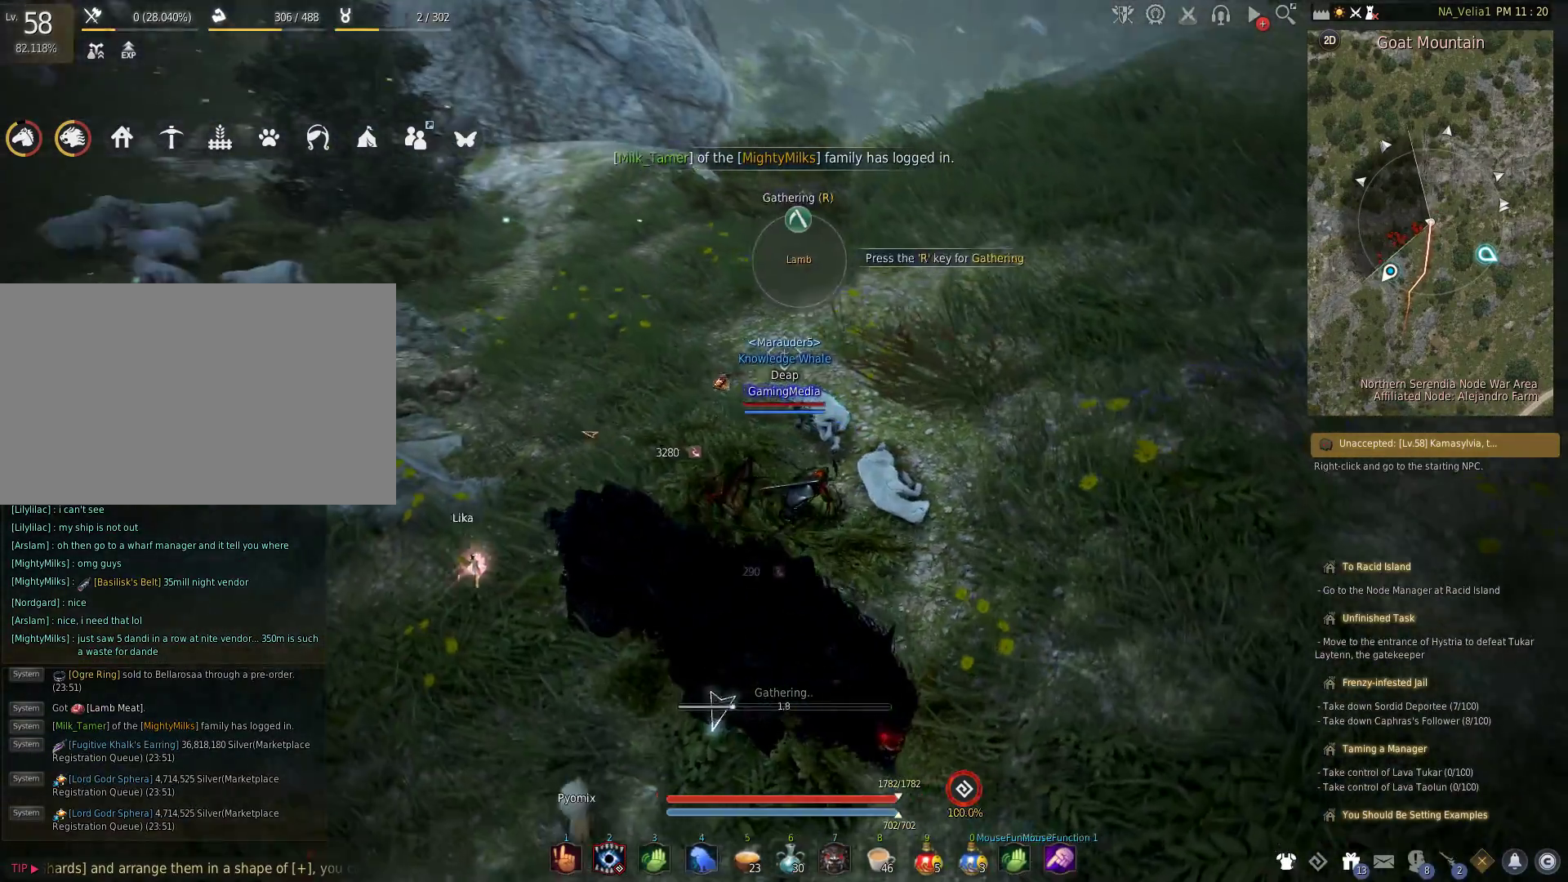
{"keys": [], "events": []}
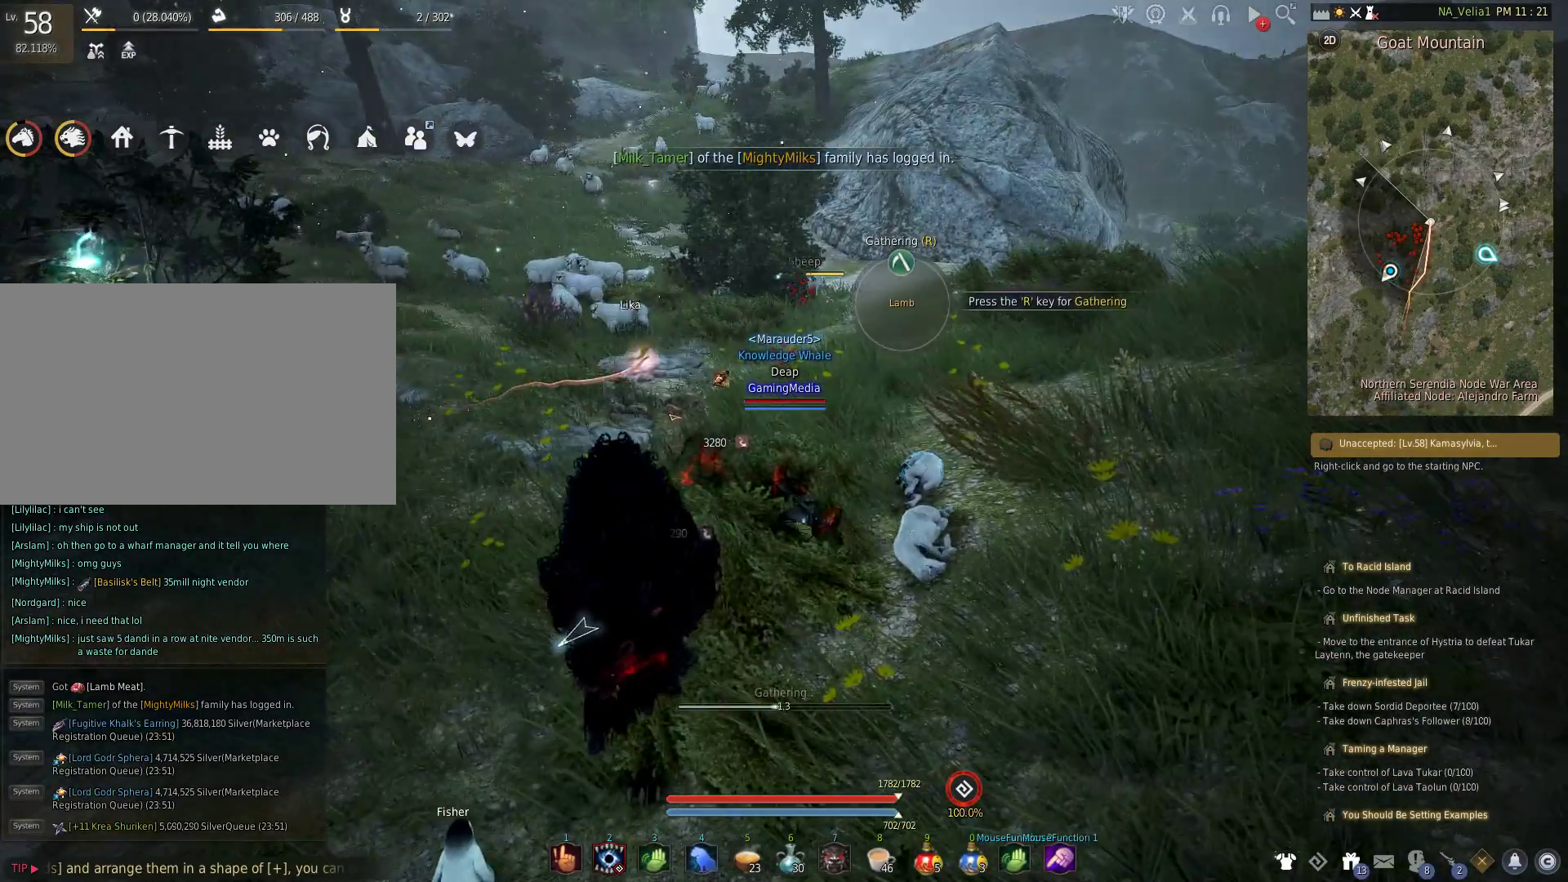
{"keys": [], "events": []}